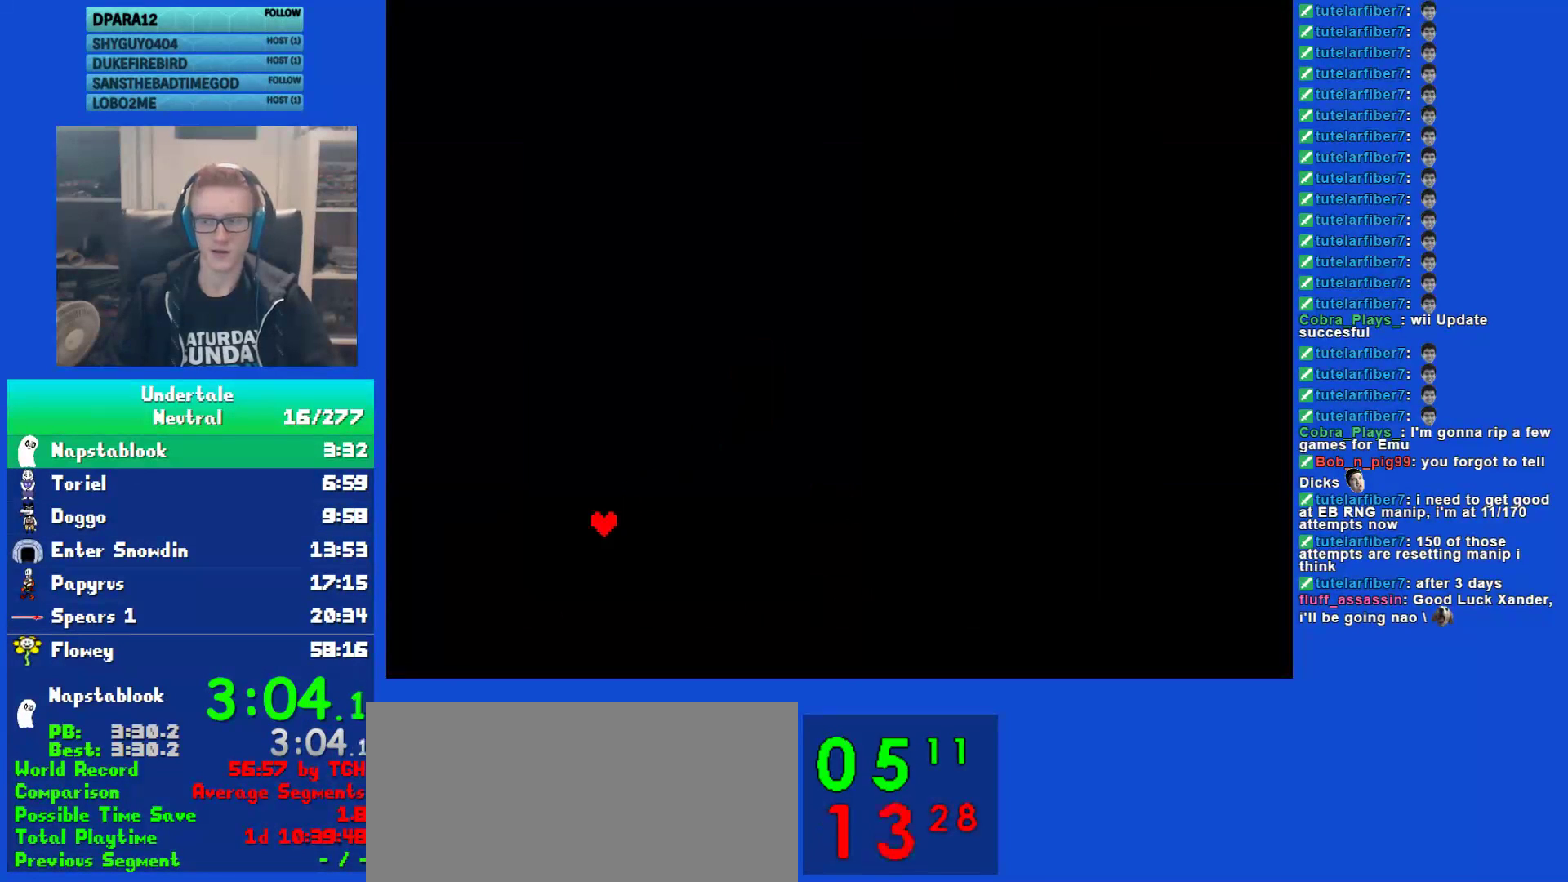
Gameplay with keyboard; each line is a JSON object with the keys held at the frame after it. "events" lists presses ("down") and releases ("up") of "c", "ctrl", "down", "left", "return", "right", "shift", "up", "x" and "z" between this image and that frame as [ms after this image, input, new state], when the widget could be followed in between. No other keys are recorded. Mouse input is not recorded.
{"keys": [], "events": []}
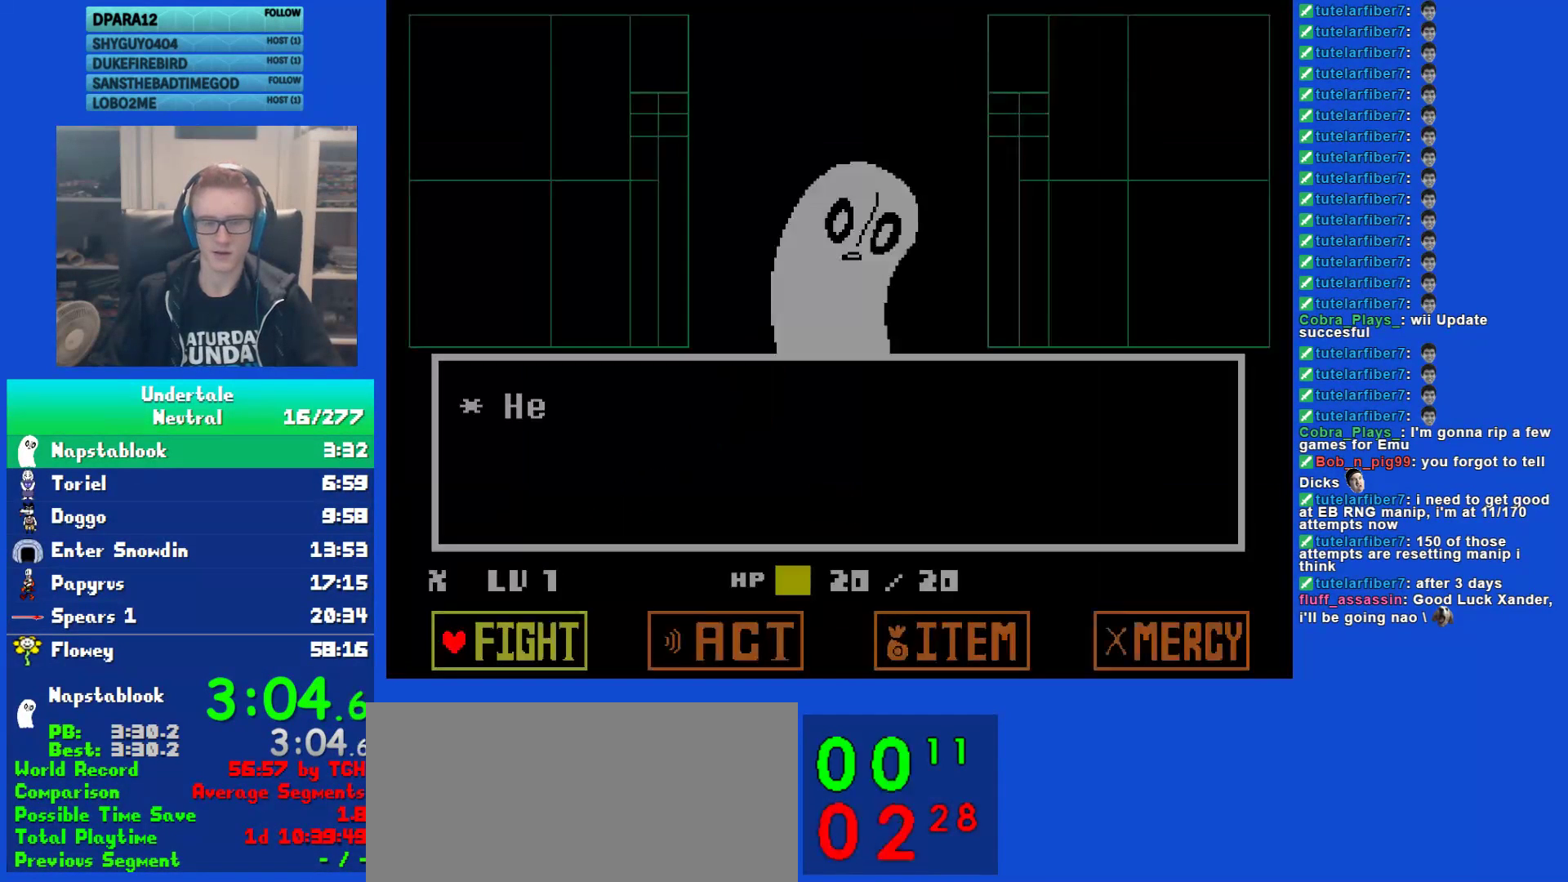
{"keys": ["z"], "events": [[83, "right", "down"], [150, "right", "up"], [150, "z", "down"], [217, "z", "up"], [317, "down", "down"], [317, "z", "down"], [350, "z", "up"], [383, "right", "down"], [417, "down", "up"], [417, "z", "down"], [450, "right", "up"]]}
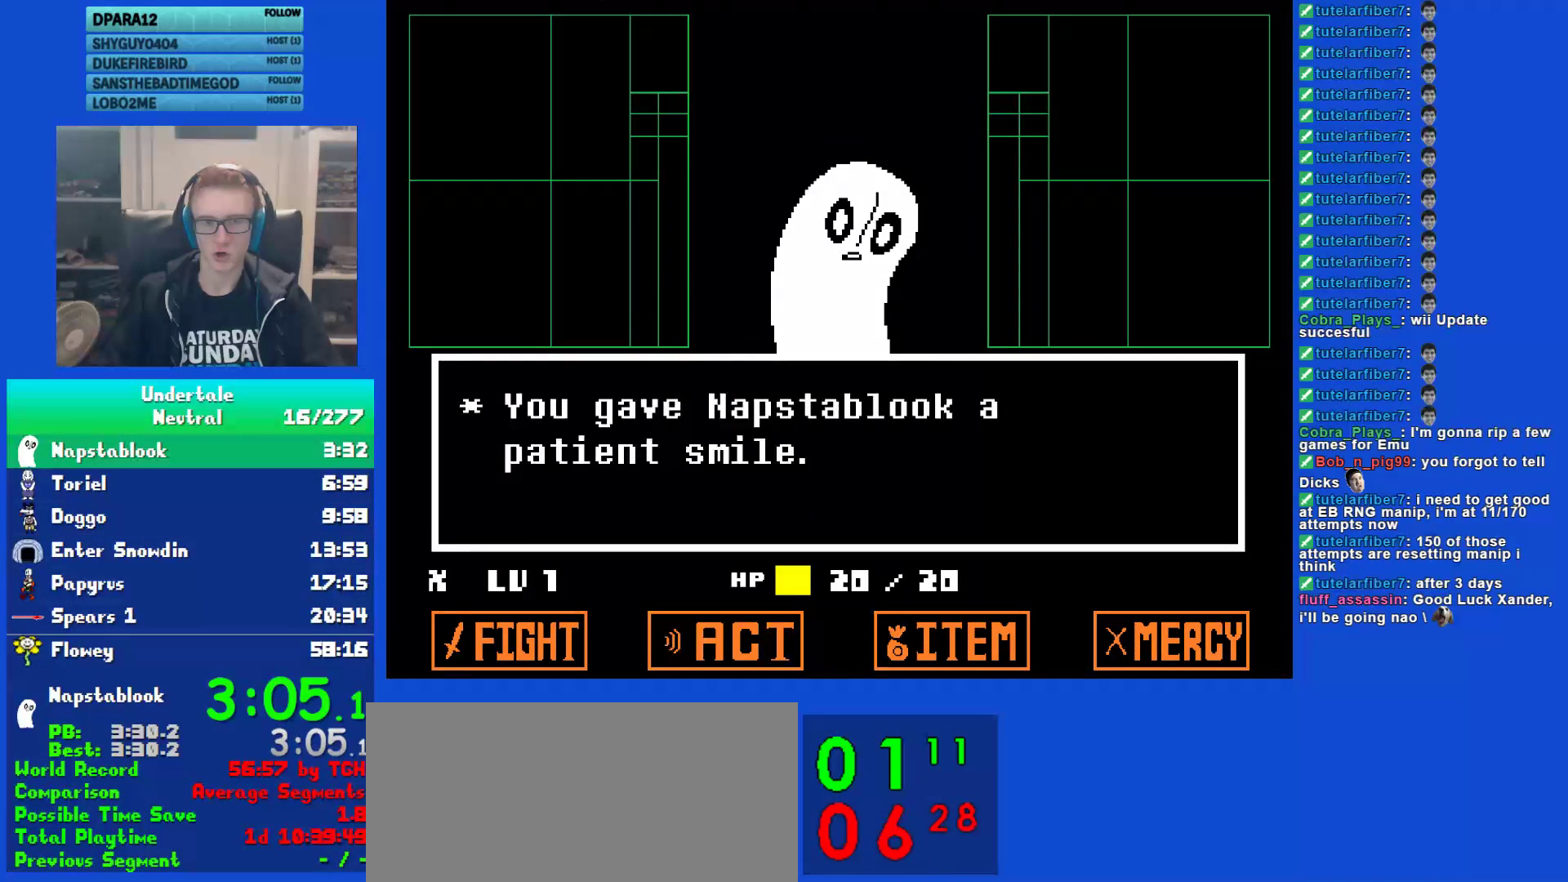
{"keys": ["z"], "events": [[17, "x", "down"], [17, "z", "up"], [83, "x", "up"], [83, "z", "down"], [150, "x", "down"], [150, "z", "up"], [183, "z", "down"], [217, "x", "up"], [250, "z", "up"], [283, "x", "down"], [333, "z", "down"], [367, "x", "up"], [433, "x", "down"], [433, "z", "up"], [467, "z", "down"], [500, "x", "up"]]}
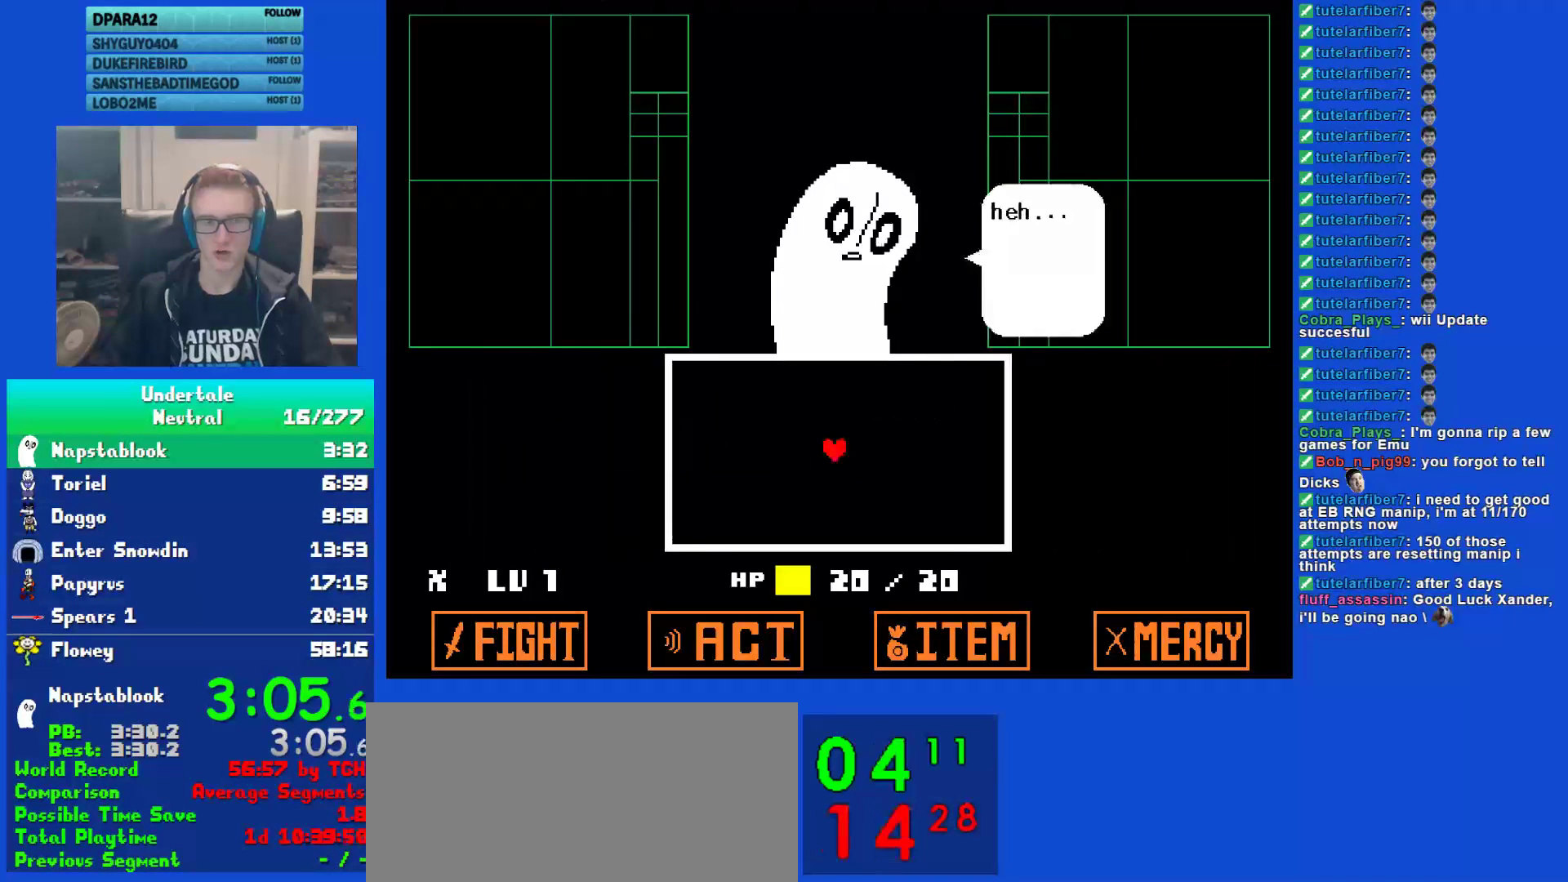
{"keys": ["x"], "events": [[67, "z", "up"], [133, "z", "down"], [200, "z", "up"], [233, "x", "down"], [267, "z", "down"], [333, "x", "up"], [333, "z", "up"], [400, "x", "down"], [400, "z", "down"], [467, "x", "up"], [500, "x", "down"], [500, "z", "up"]]}
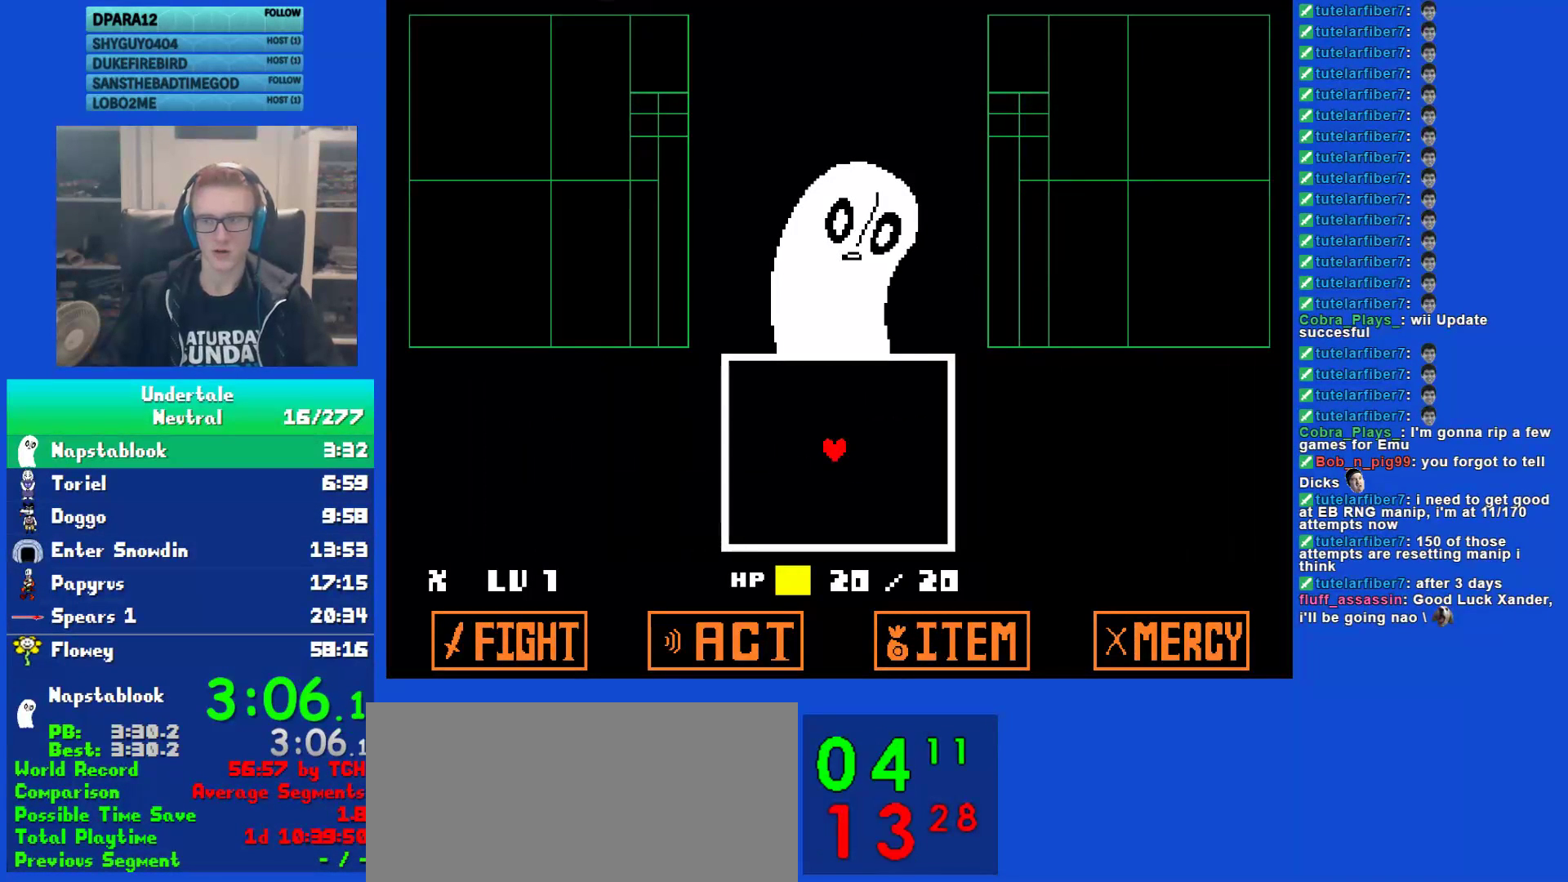
{"keys": [], "events": [[133, "x", "up"]]}
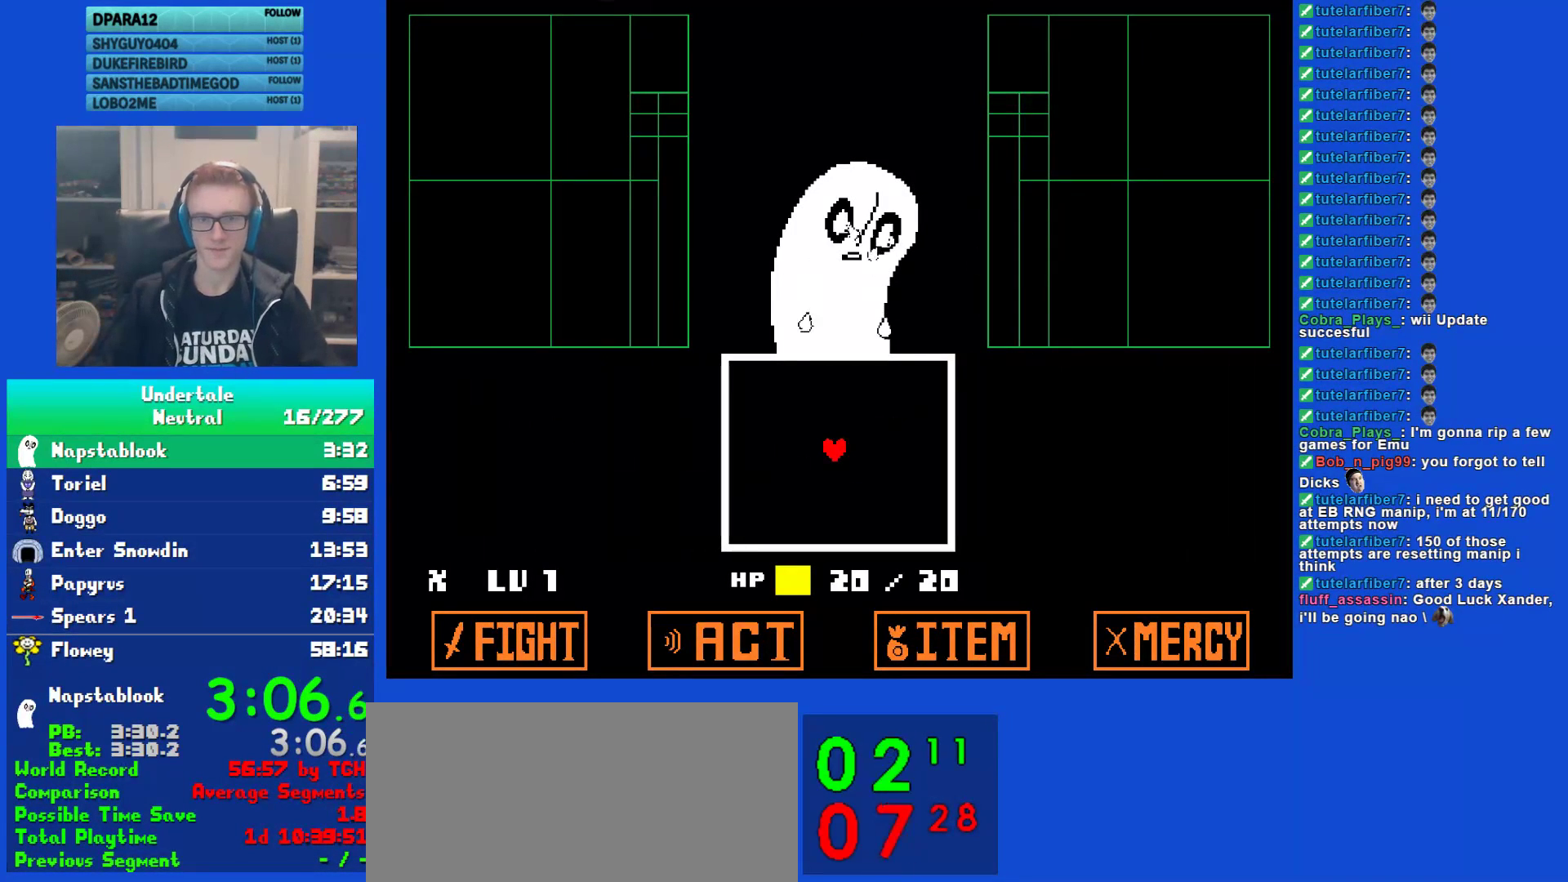
{"keys": [], "events": []}
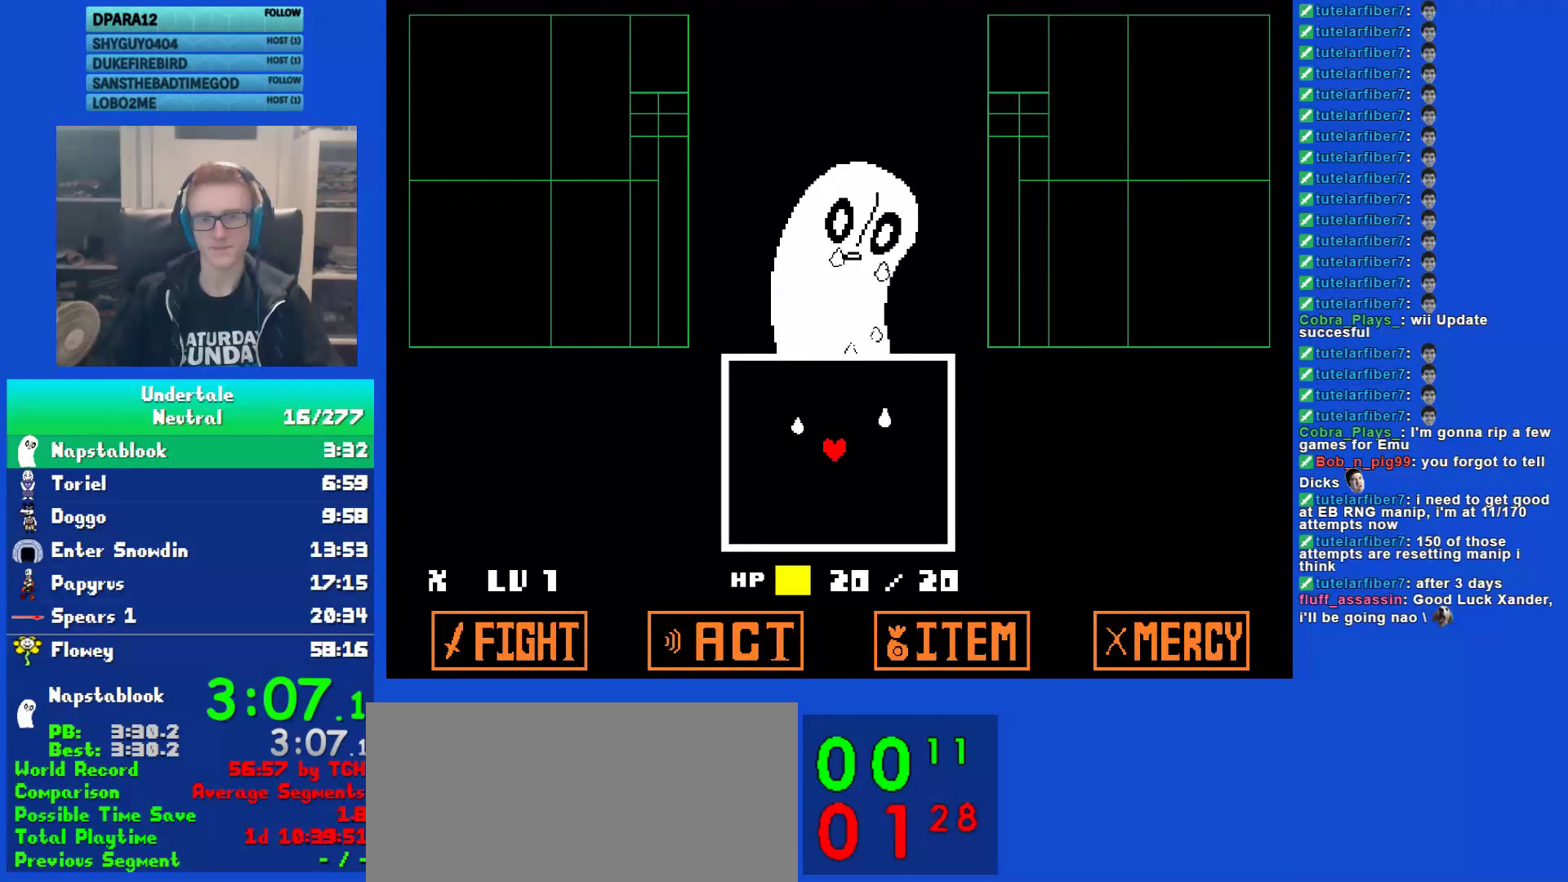
{"keys": ["left"], "events": [[417, "left", "down"]]}
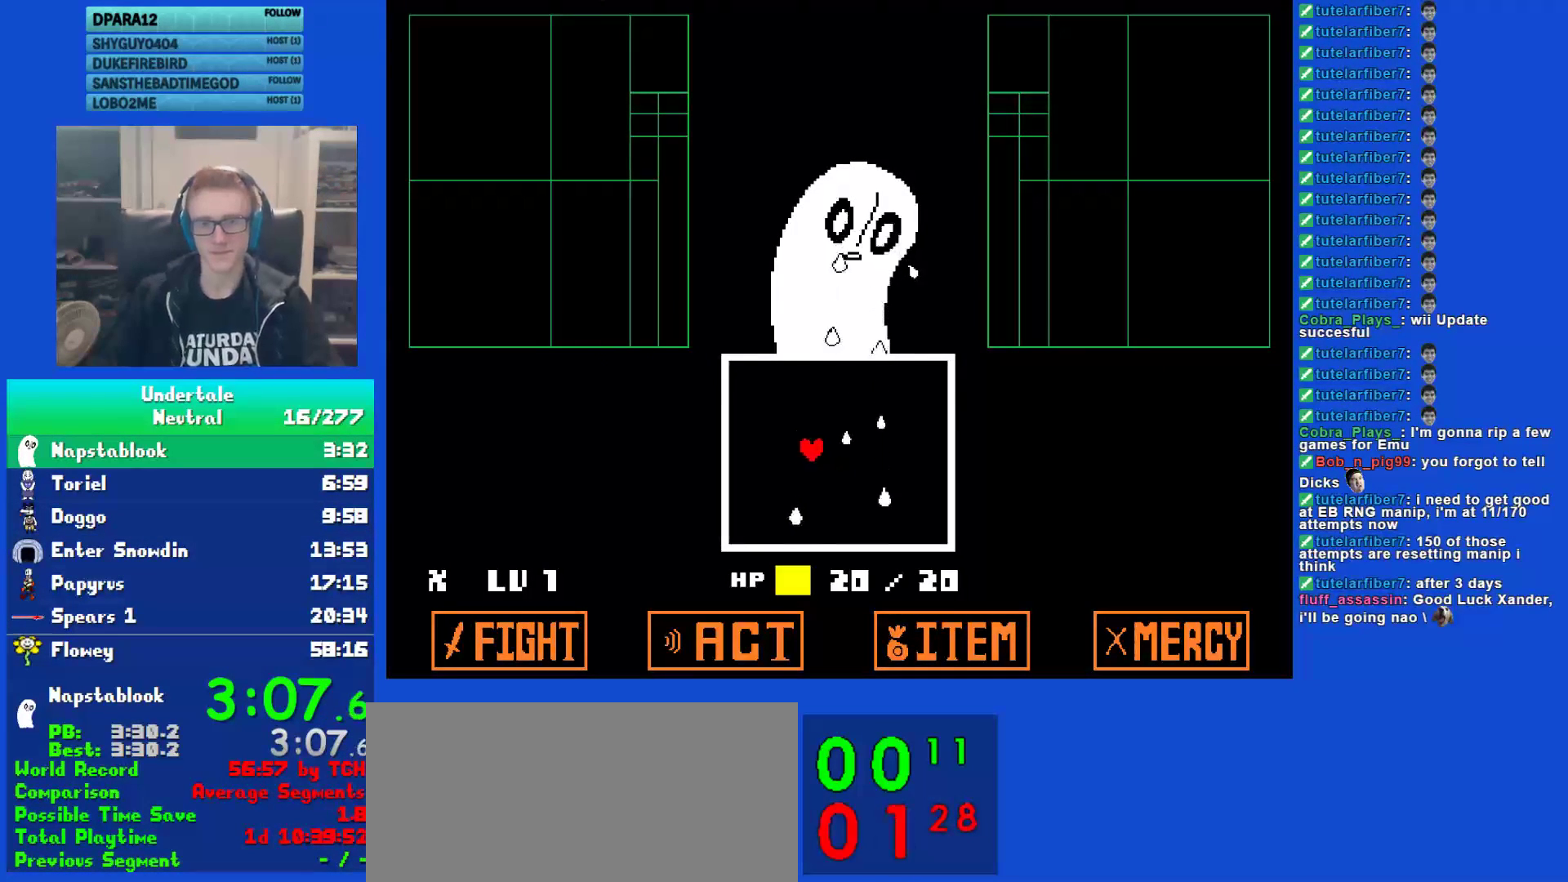
{"keys": [], "events": [[17, "left", "up"], [183, "right", "down"], [383, "right", "up"]]}
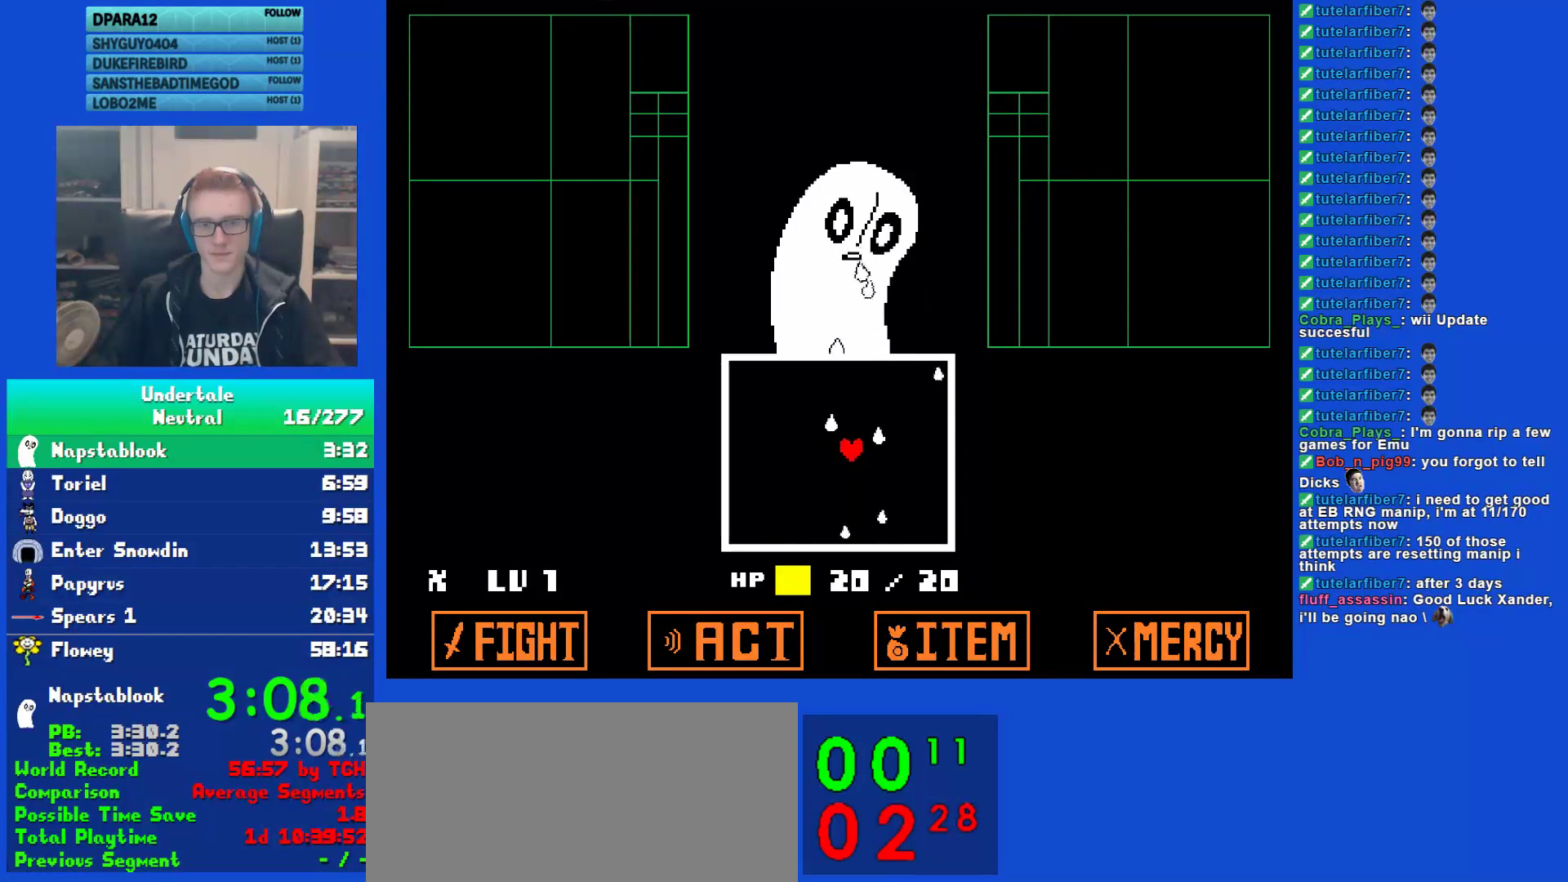
{"keys": [], "events": [[250, "right", "down"], [350, "right", "up"]]}
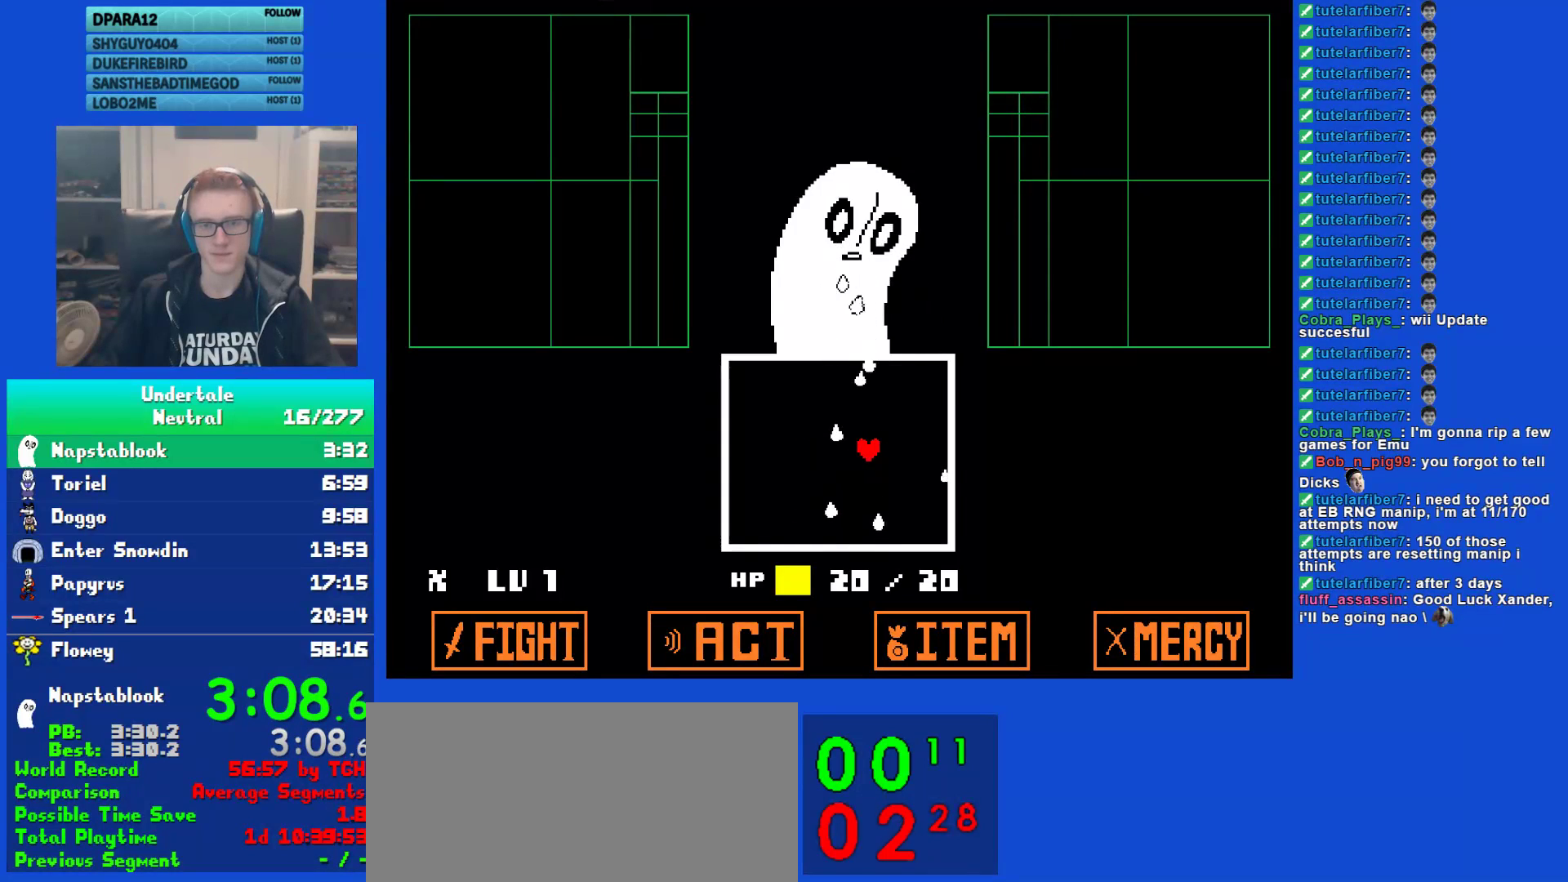
{"keys": ["left"], "events": [[183, "left", "down"]]}
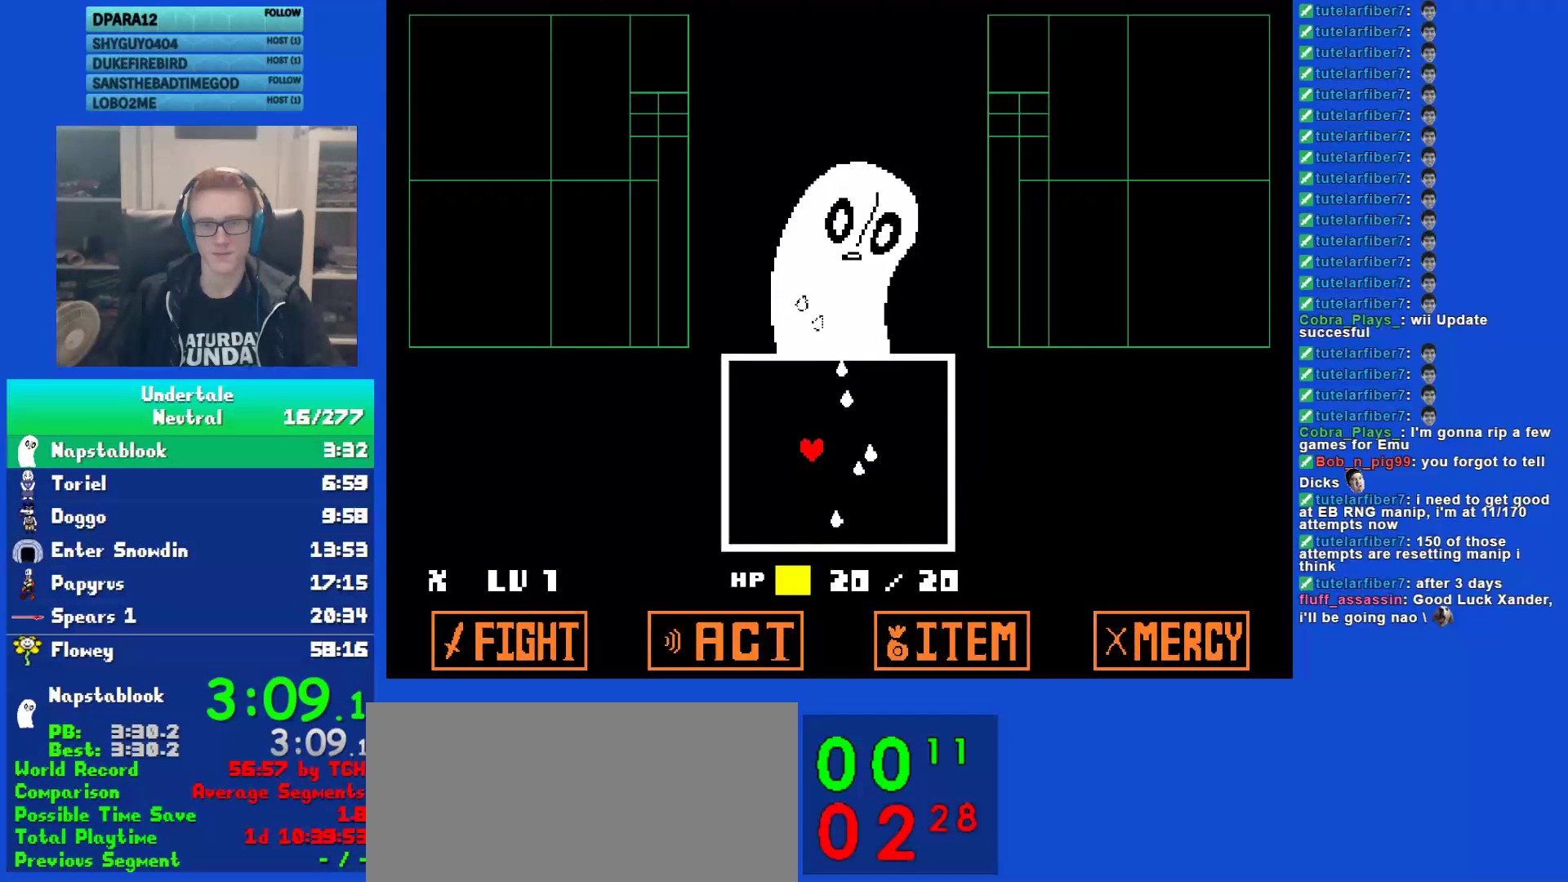
{"keys": ["left"], "events": []}
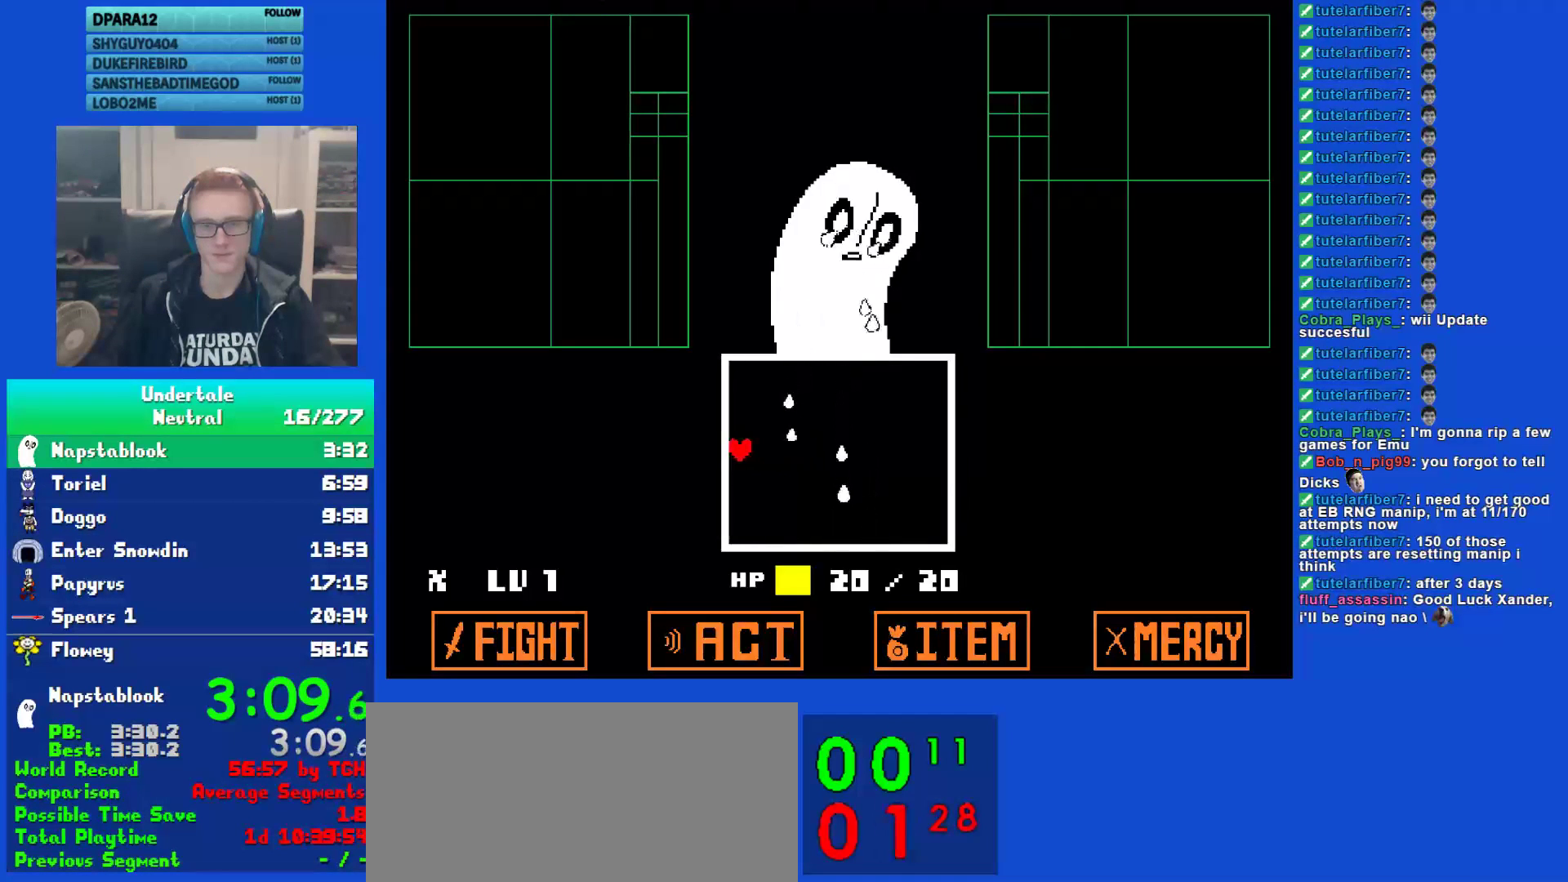
{"keys": [], "events": [[33, "left", "up"]]}
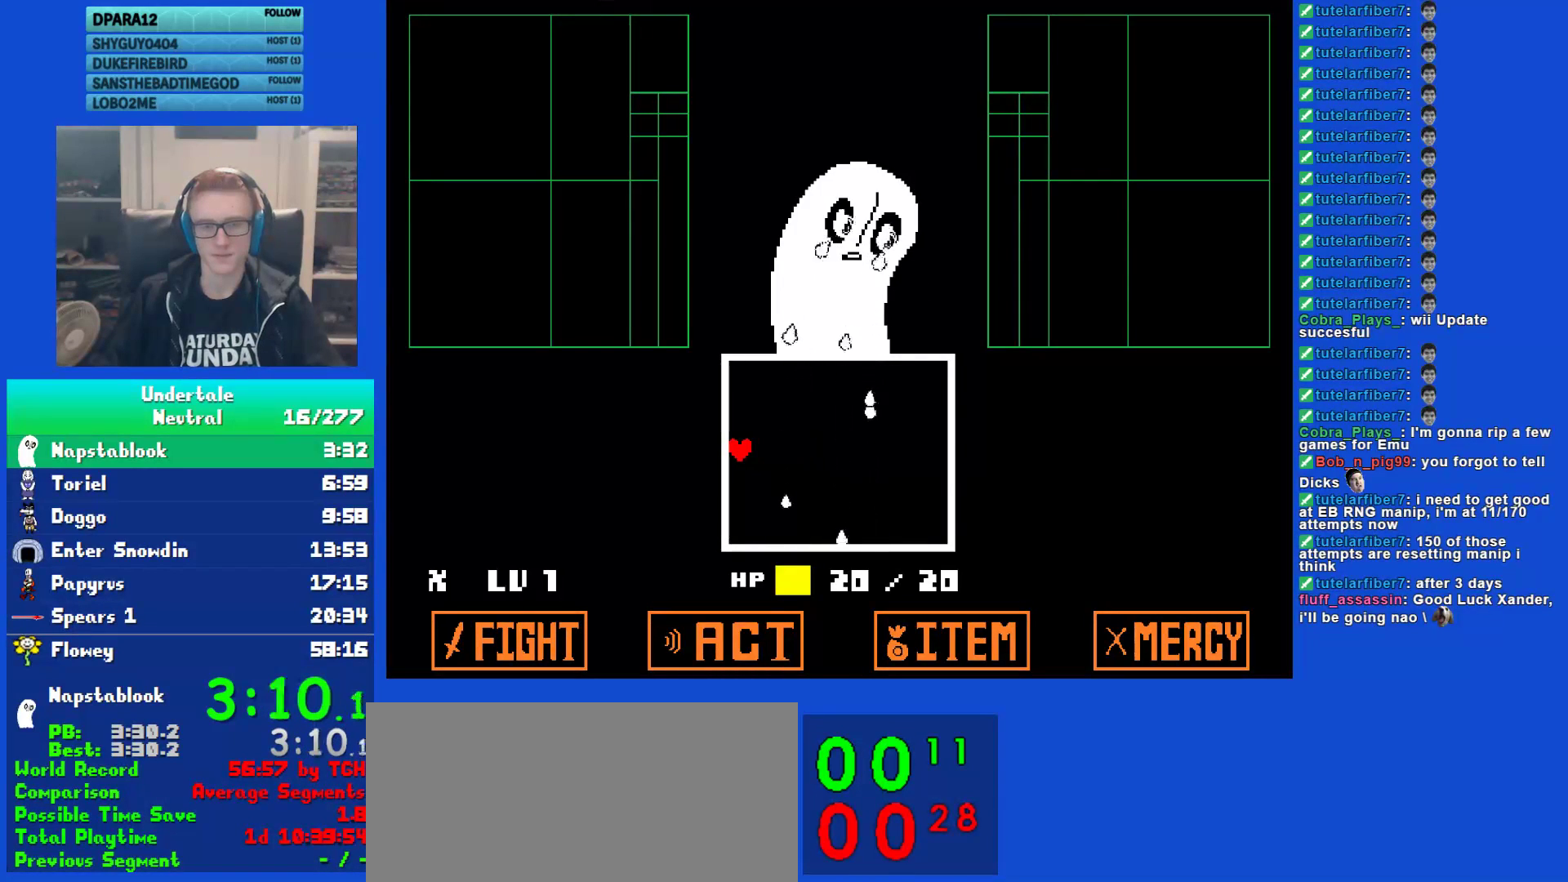
{"keys": [], "events": []}
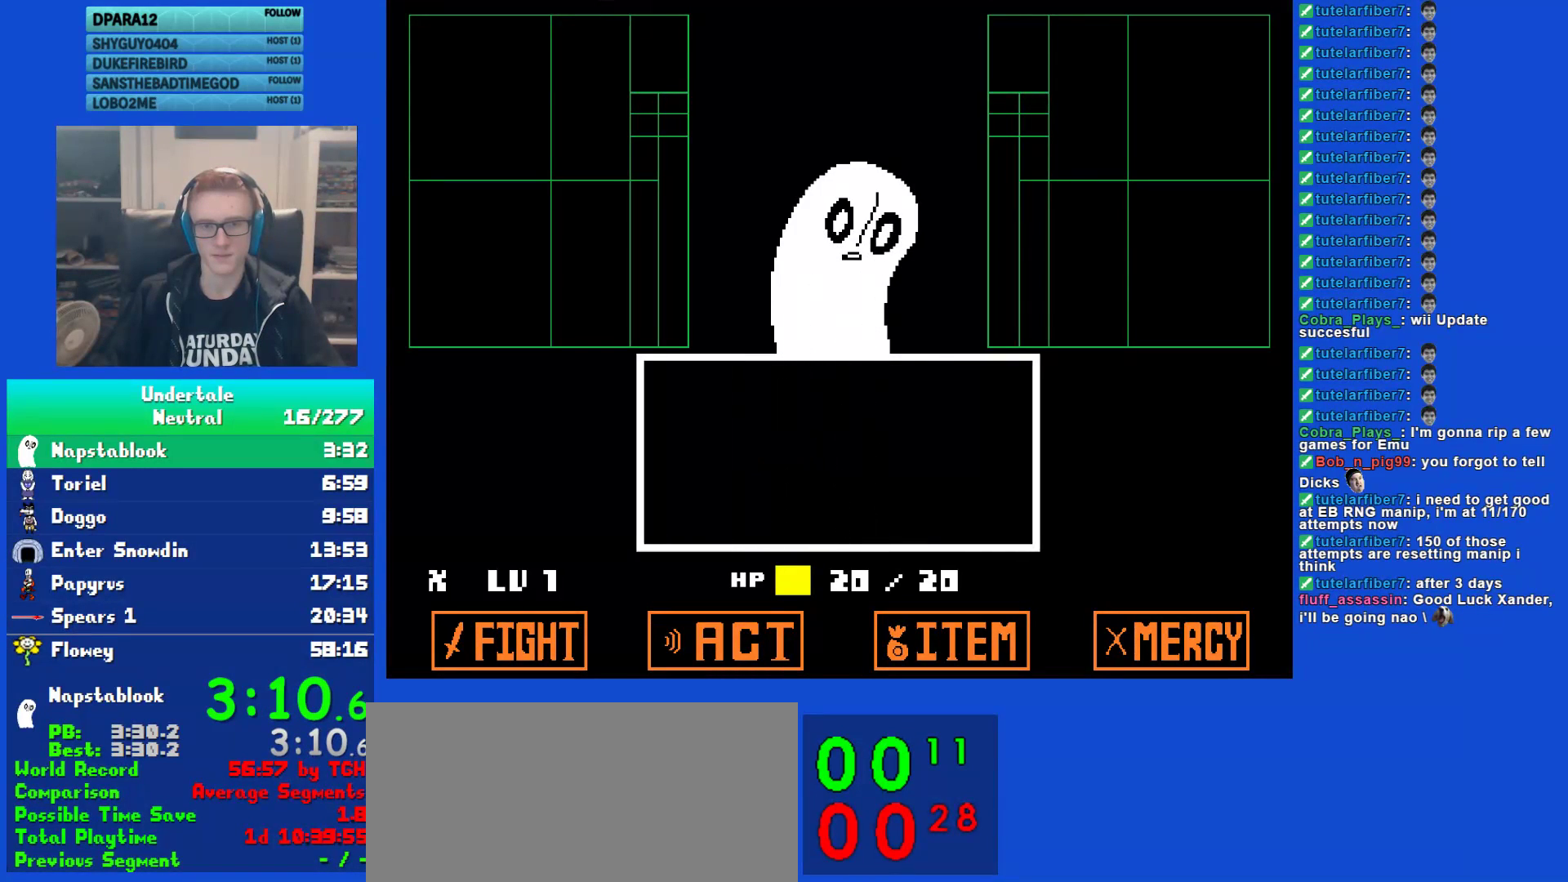
{"keys": ["z"], "events": [[467, "z", "down"]]}
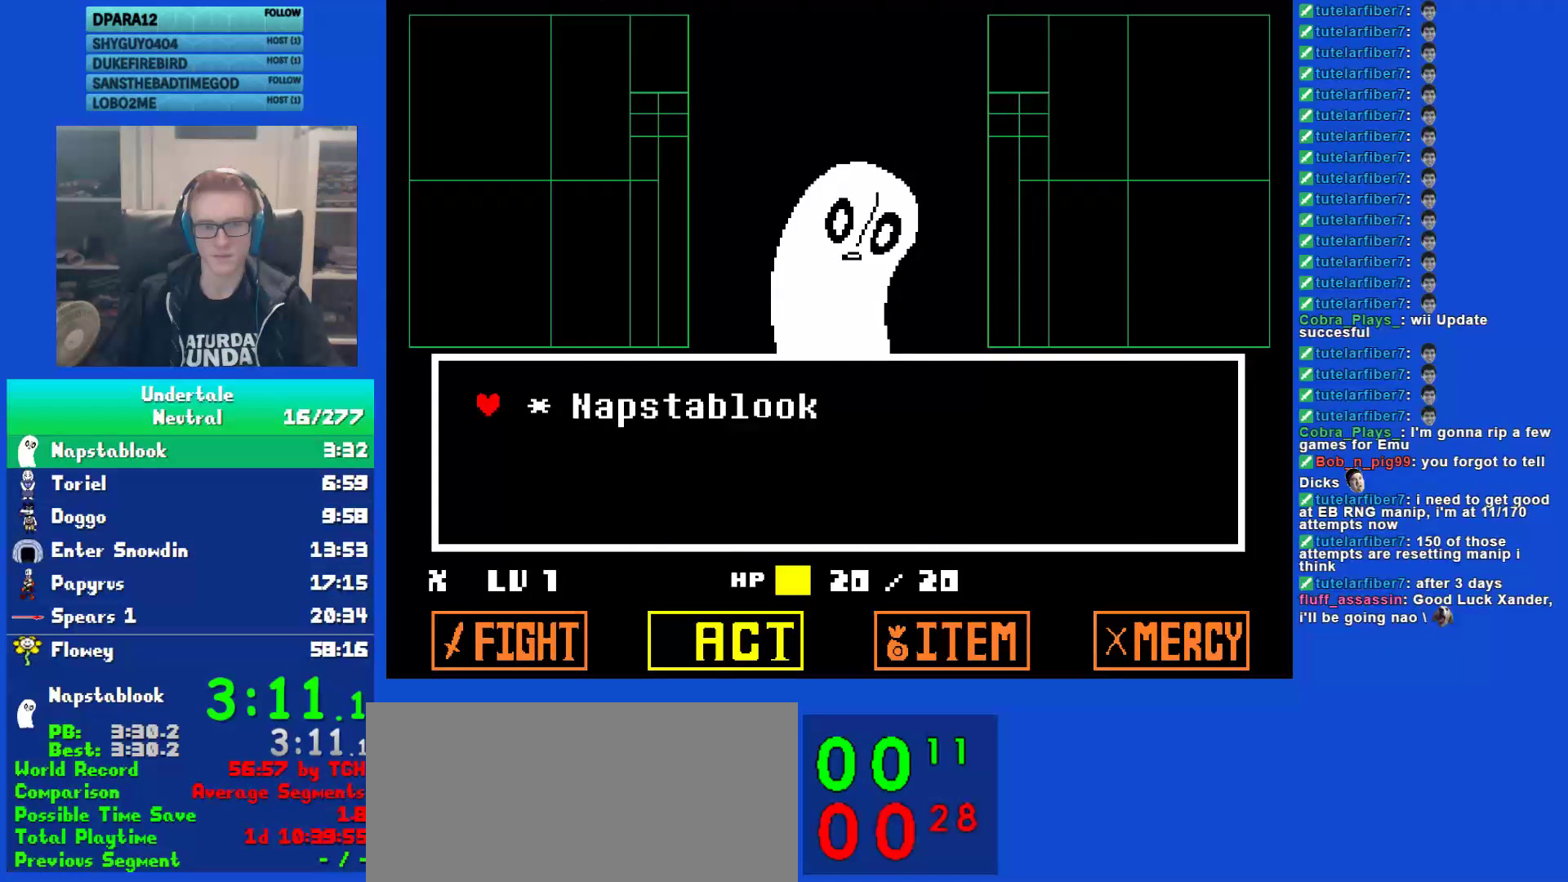
{"keys": ["x"], "events": [[33, "z", "up"], [100, "z", "down"], [167, "down", "down"], [167, "z", "up"], [200, "right", "down"], [233, "down", "up"], [233, "z", "down"], [267, "right", "up"], [333, "x", "down"], [333, "z", "up"], [400, "x", "up"], [400, "z", "down"], [467, "x", "down"], [467, "z", "up"]]}
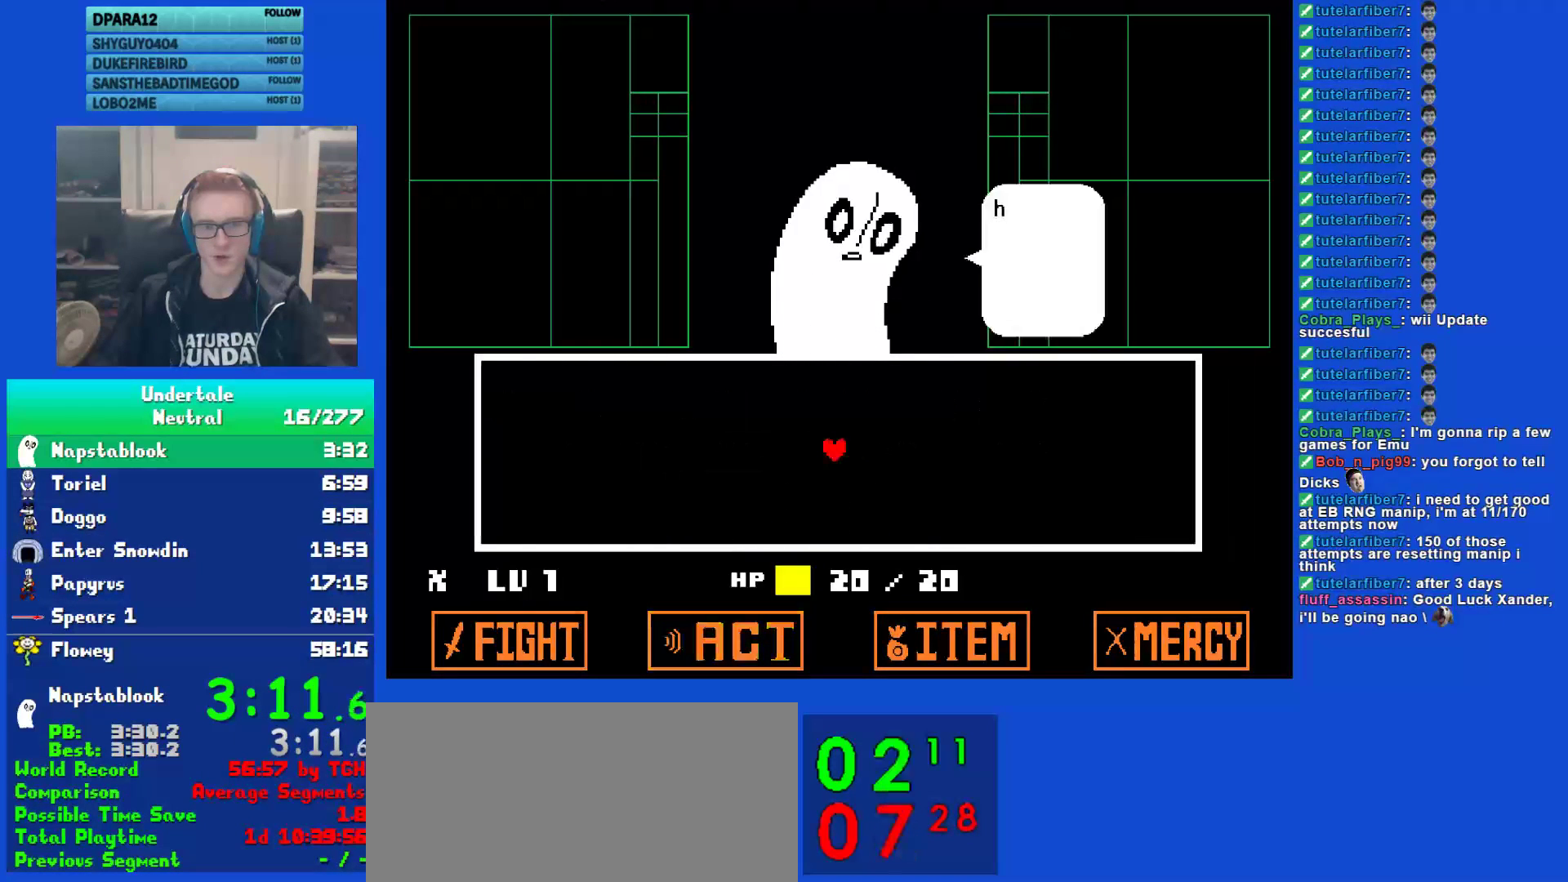
{"keys": ["z"], "events": [[33, "x", "up"], [33, "z", "down"], [100, "x", "down"], [100, "z", "up"], [183, "x", "up"], [183, "z", "down"], [217, "z", "up"], [250, "x", "down"], [283, "z", "down"], [317, "x", "up"], [350, "z", "up"], [417, "x", "down"], [450, "z", "down"], [483, "x", "up"]]}
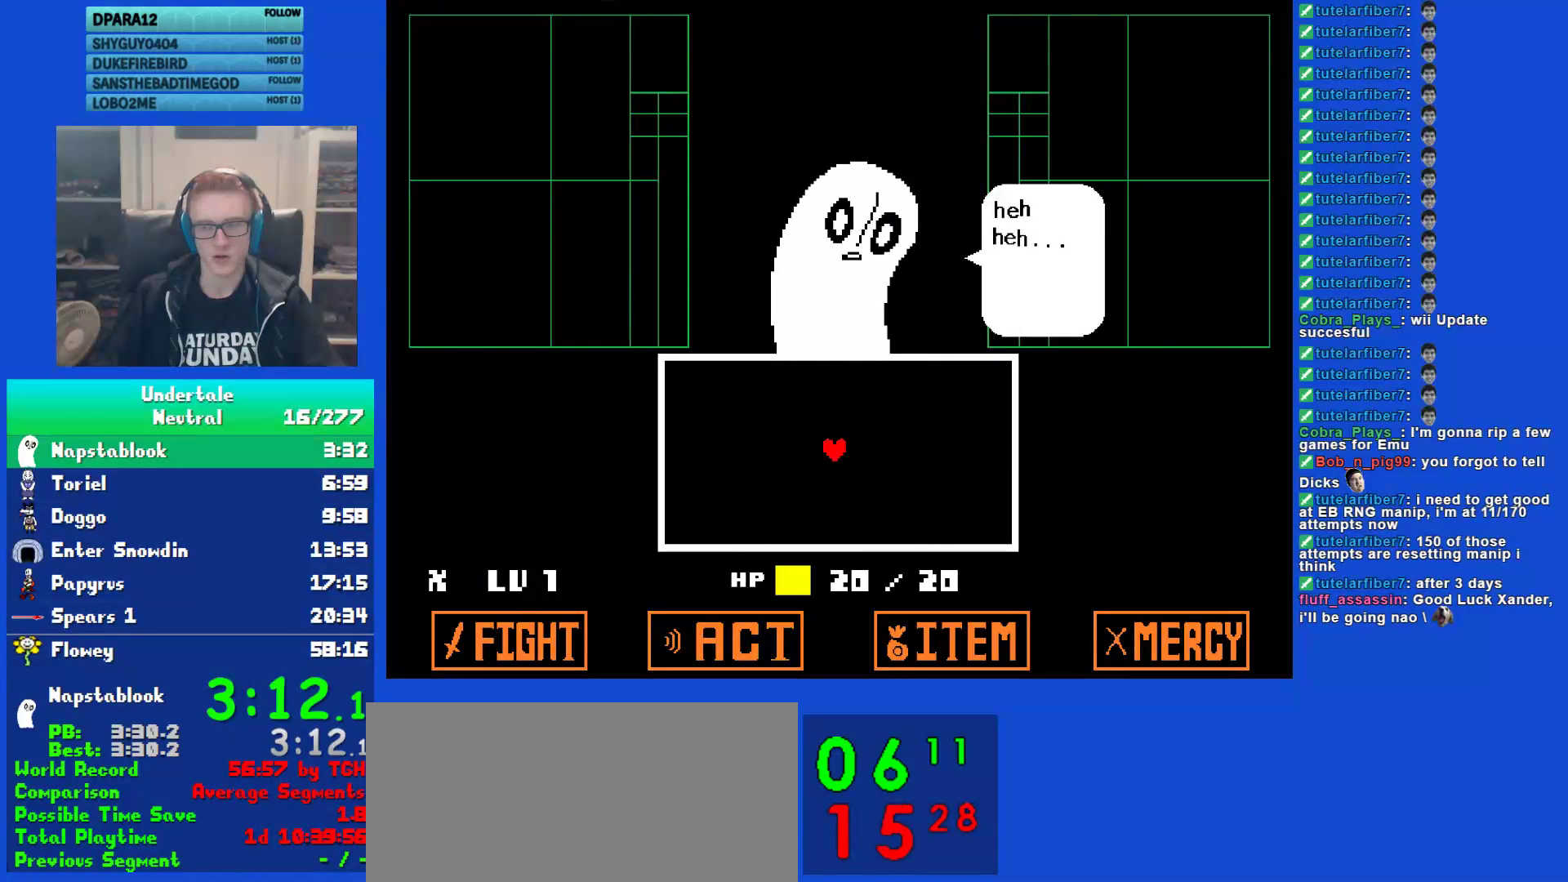
{"keys": [], "events": [[17, "z", "up"], [50, "x", "down"], [117, "x", "up"], [183, "x", "down"], [217, "z", "down"], [283, "x", "up"], [333, "z", "up"], [367, "x", "down"], [433, "x", "up"], [433, "z", "down"], [500, "z", "up"]]}
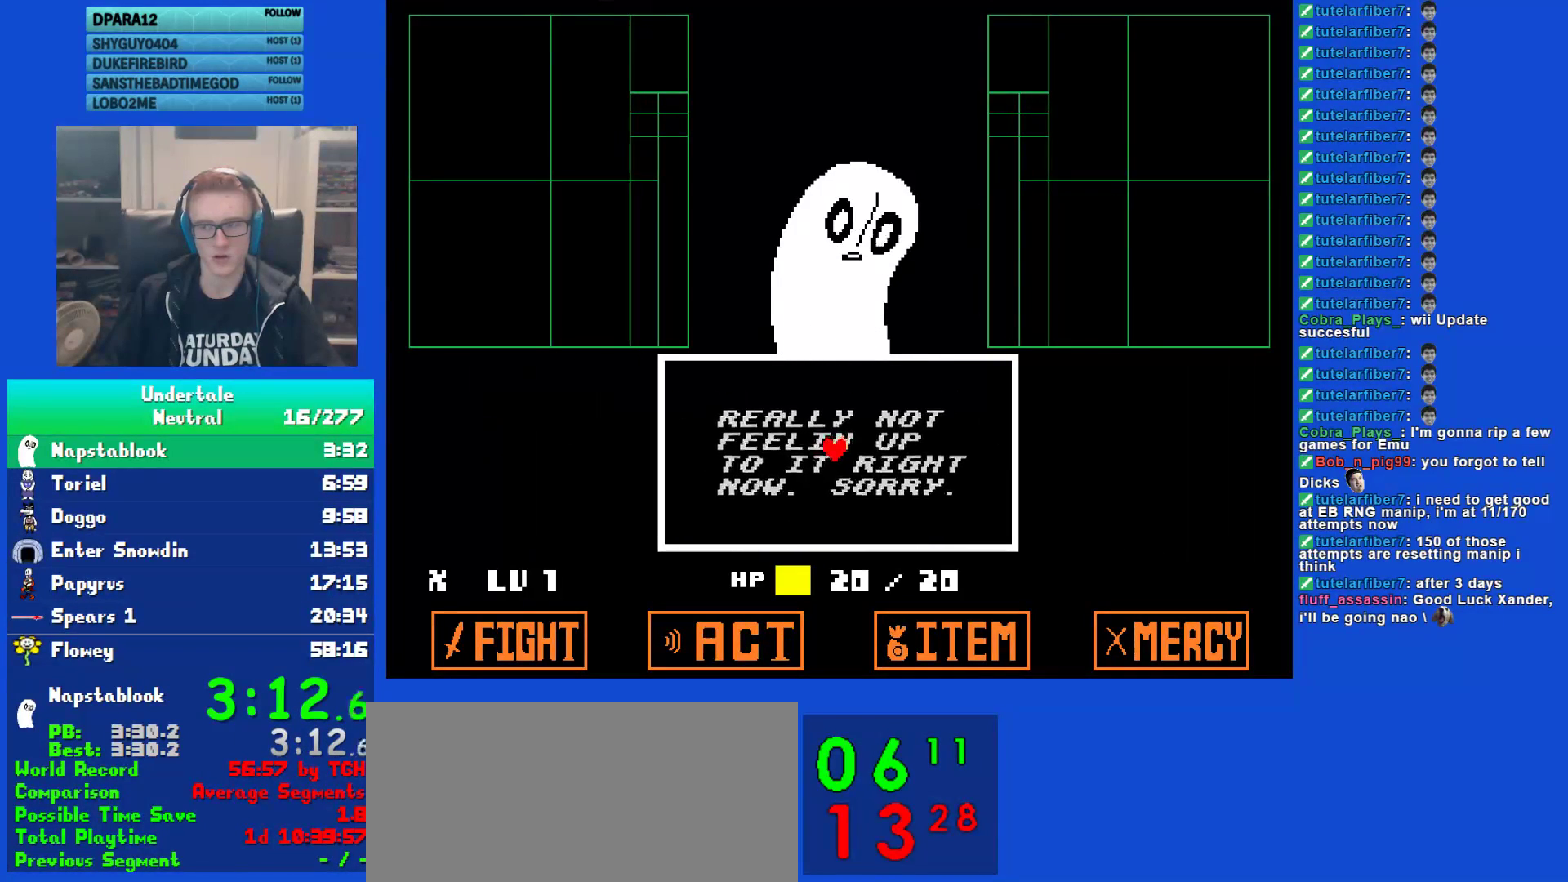
{"keys": ["x"], "events": [[467, "x", "down"]]}
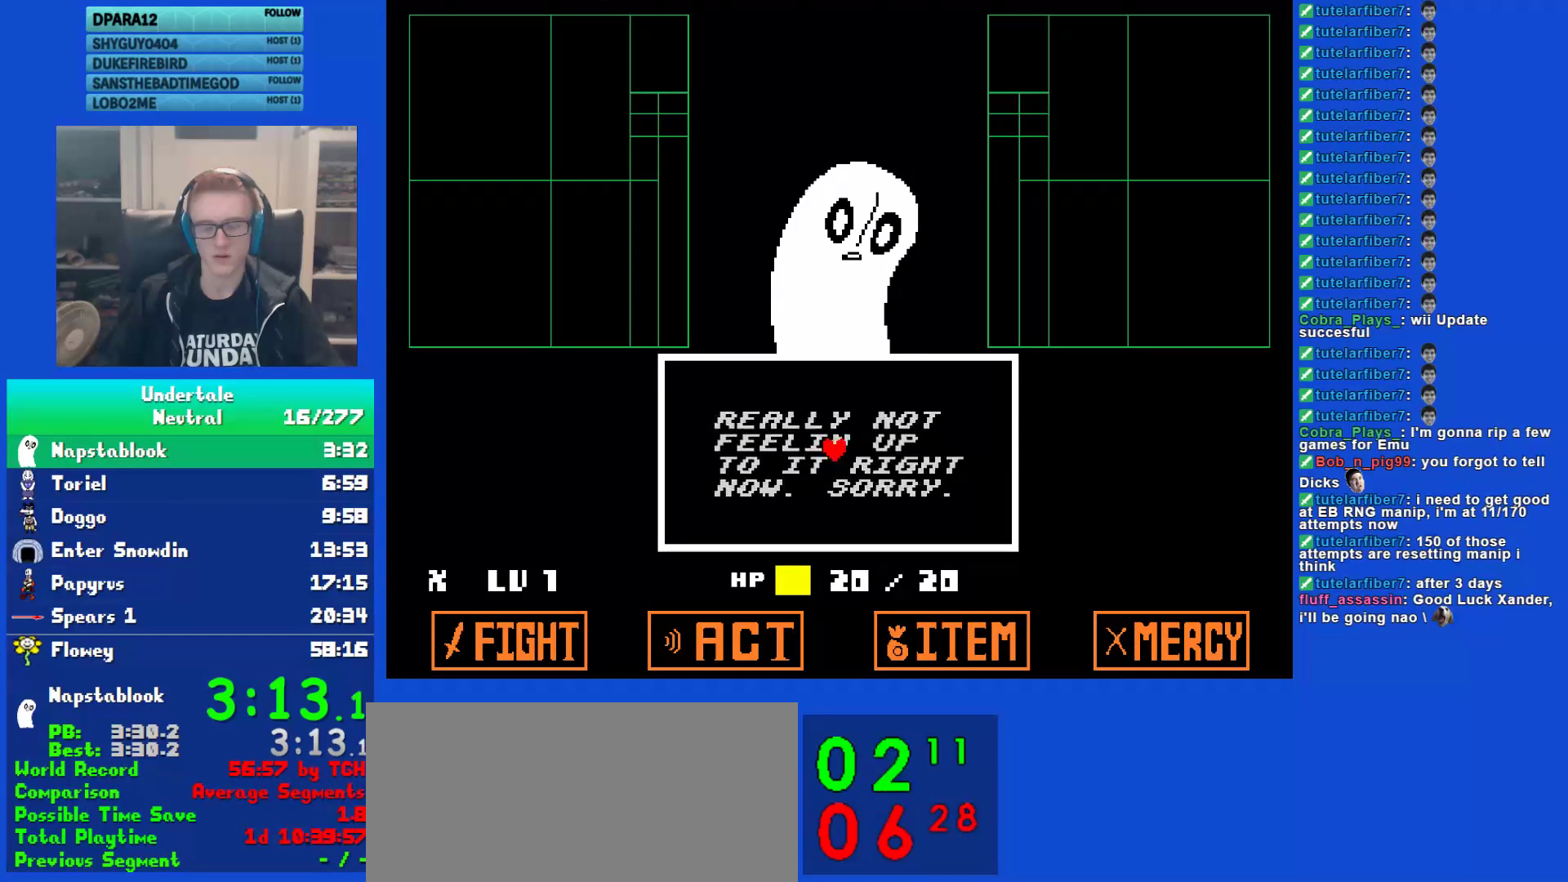
{"keys": ["x"], "events": [[33, "z", "down"], [67, "x", "up"], [133, "x", "down"], [167, "z", "up"]]}
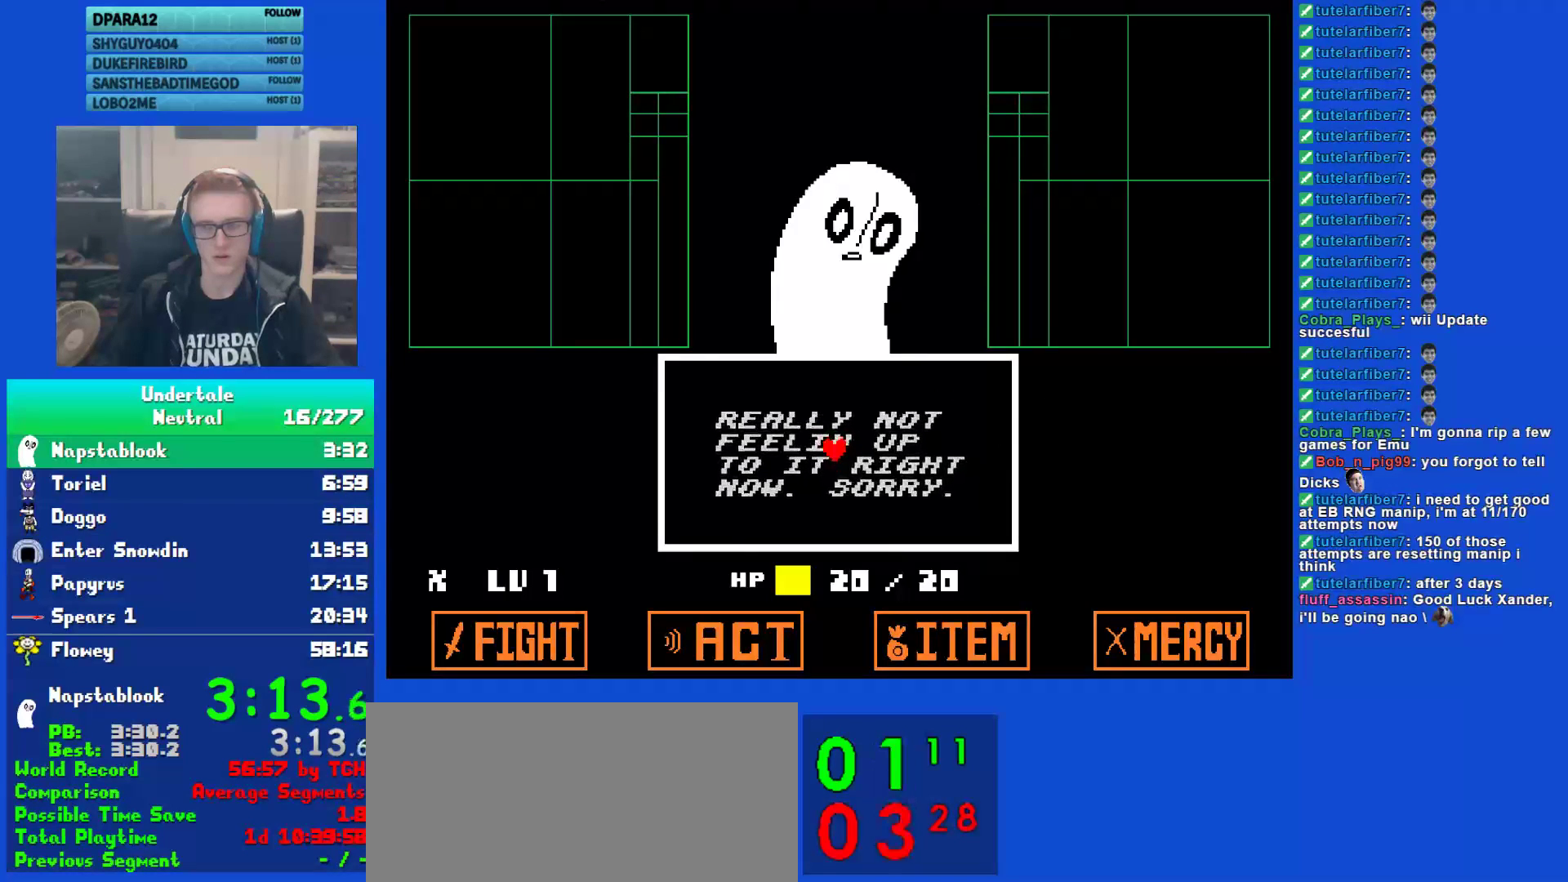
{"keys": ["x"], "events": [[67, "z", "down"], [100, "x", "up"], [300, "x", "down"], [300, "z", "up"]]}
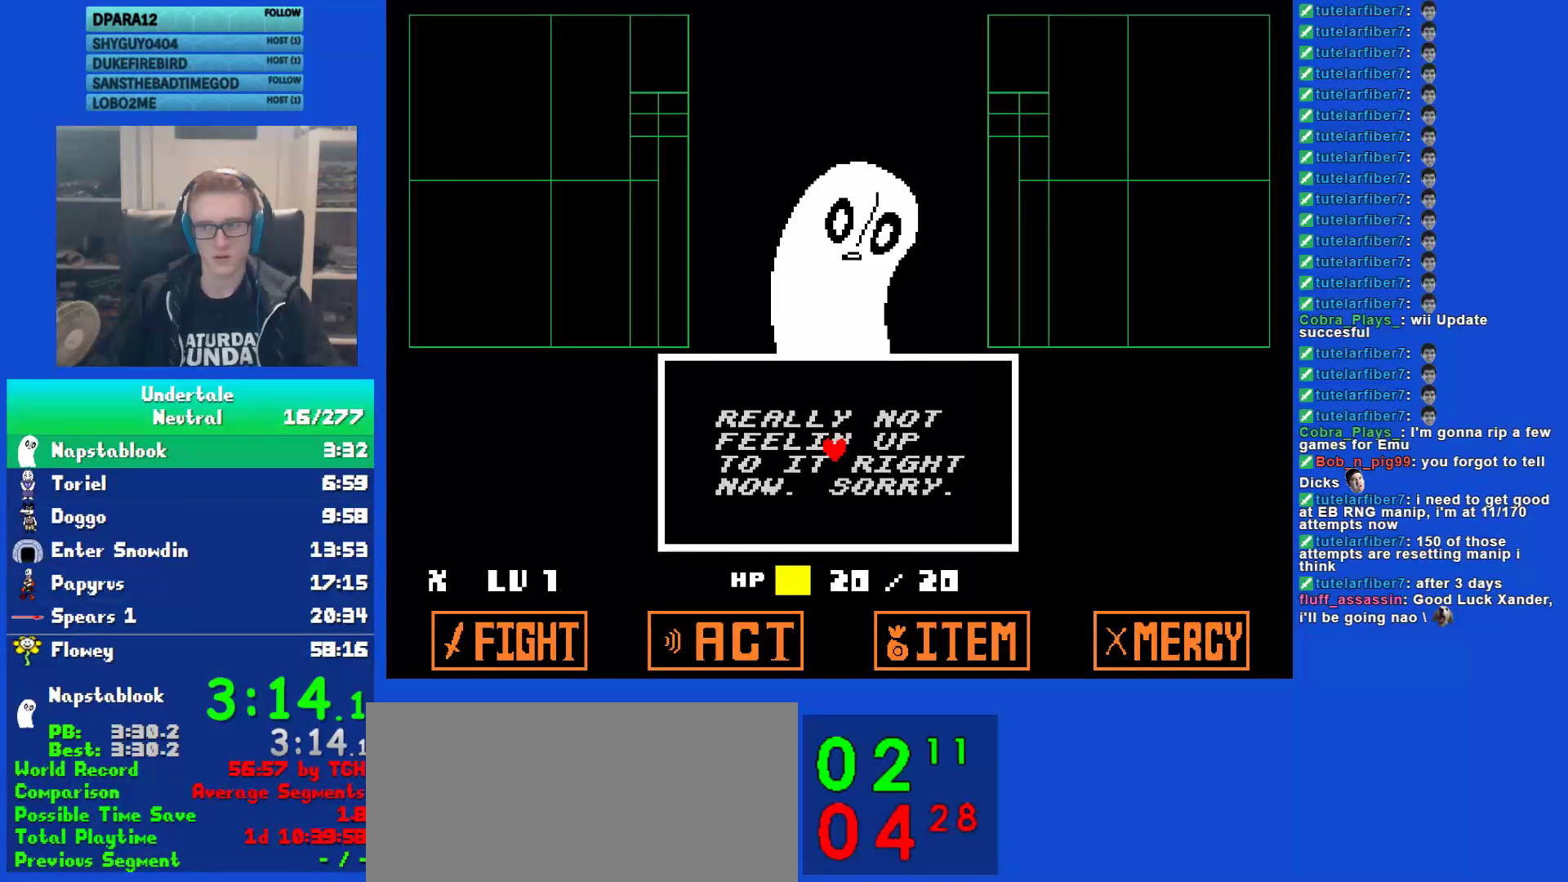
{"keys": ["z"], "events": [[100, "x", "up"], [100, "z", "down"], [350, "x", "down"], [350, "z", "up"], [483, "x", "up"], [483, "z", "down"]]}
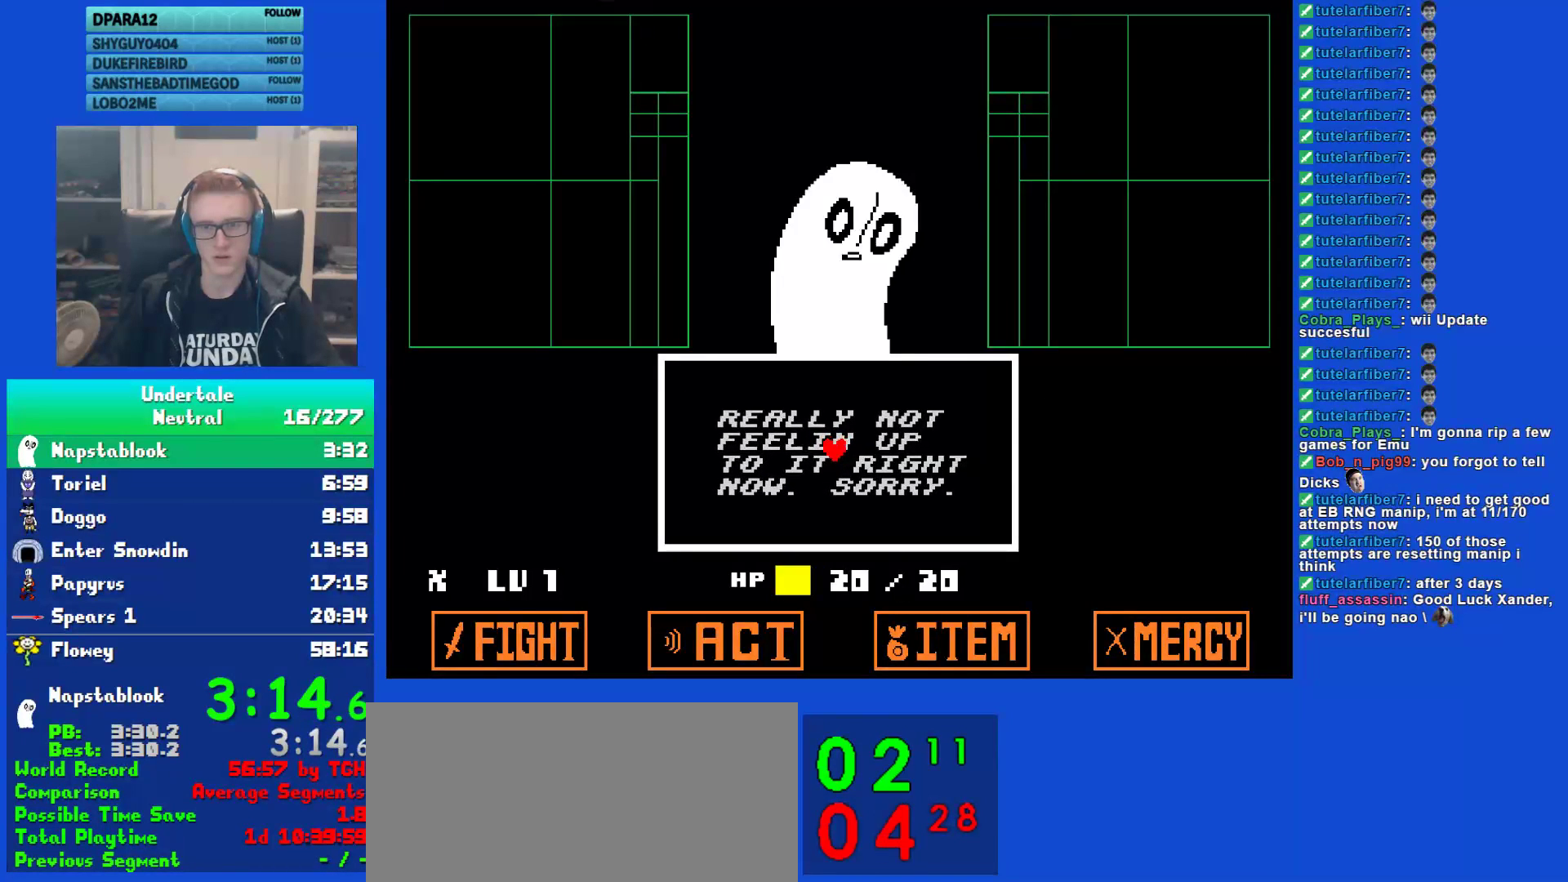
{"keys": ["x"], "events": [[250, "x", "down"], [250, "z", "up"], [350, "x", "up"], [350, "z", "down"], [417, "z", "up"], [450, "x", "down"]]}
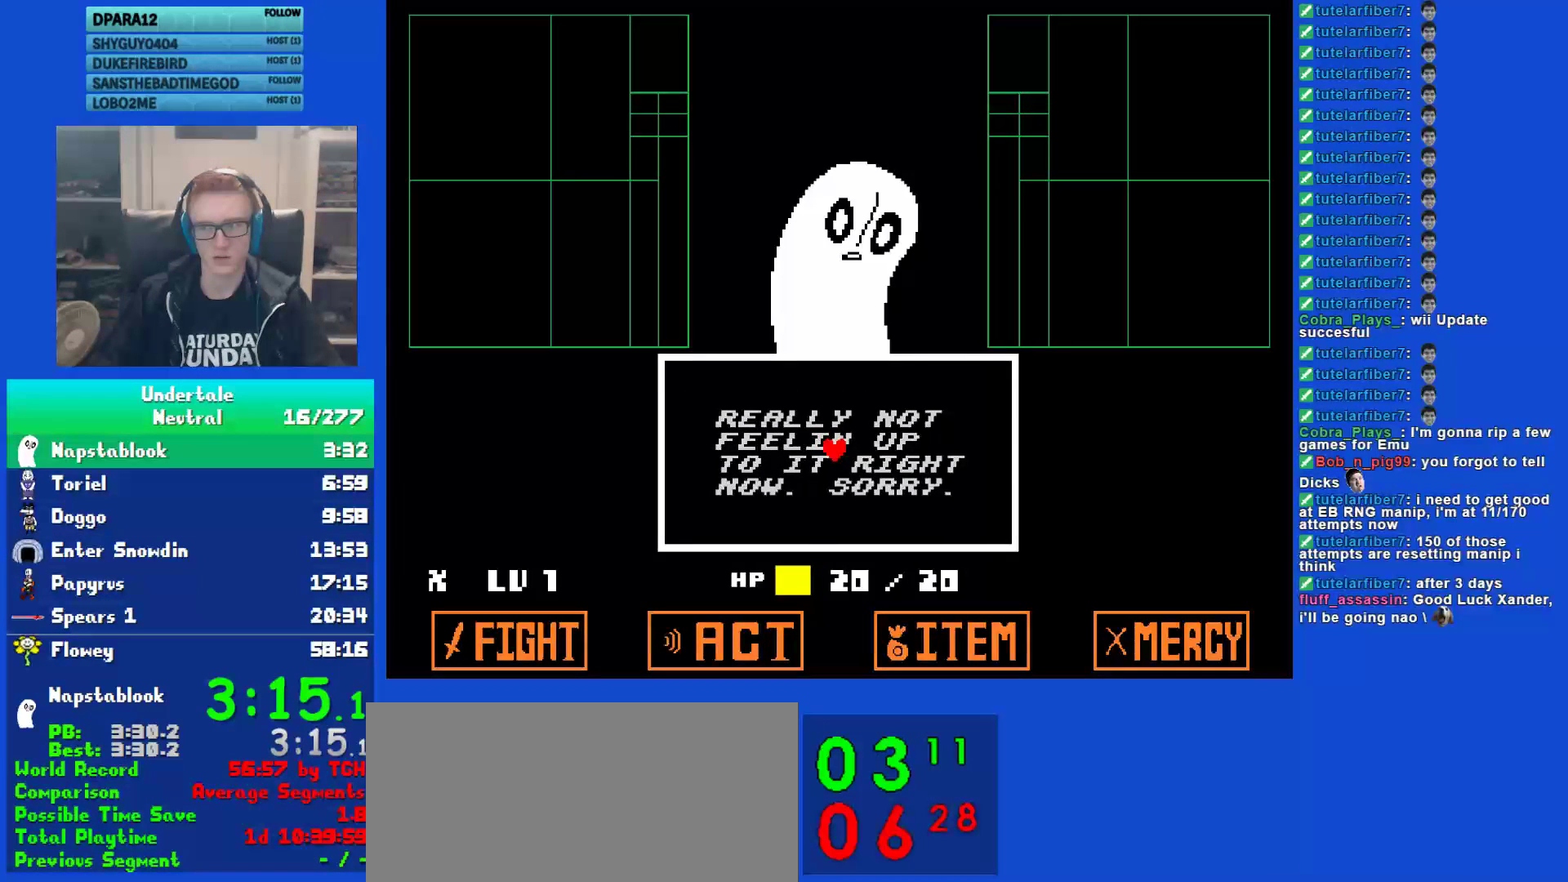
{"keys": [], "events": [[83, "x", "up"], [83, "z", "down"], [250, "z", "up"]]}
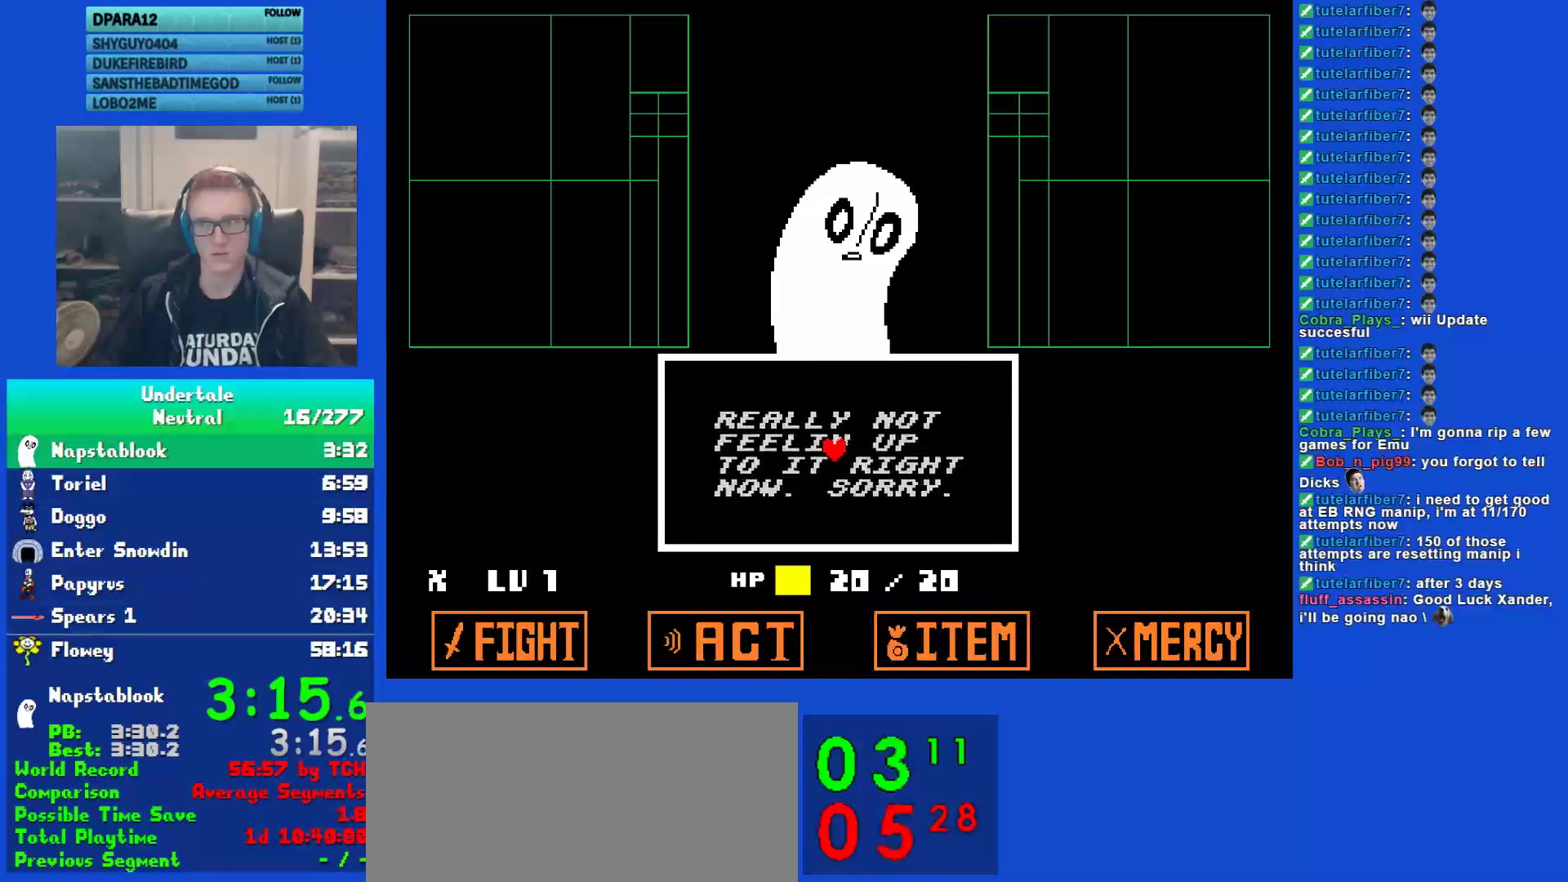
{"keys": [], "events": []}
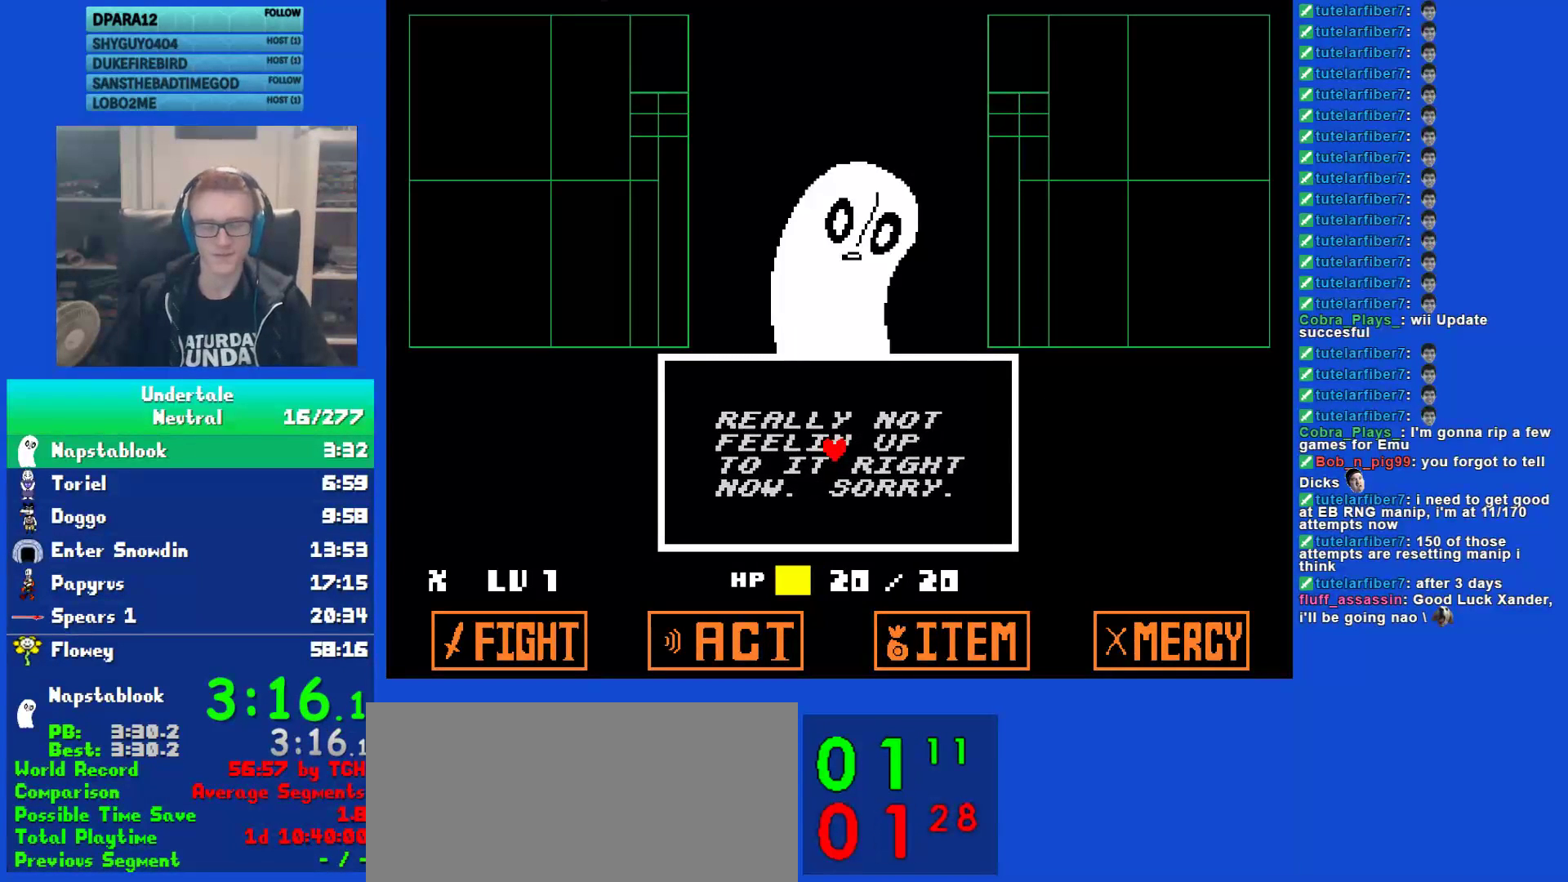
{"keys": [], "events": []}
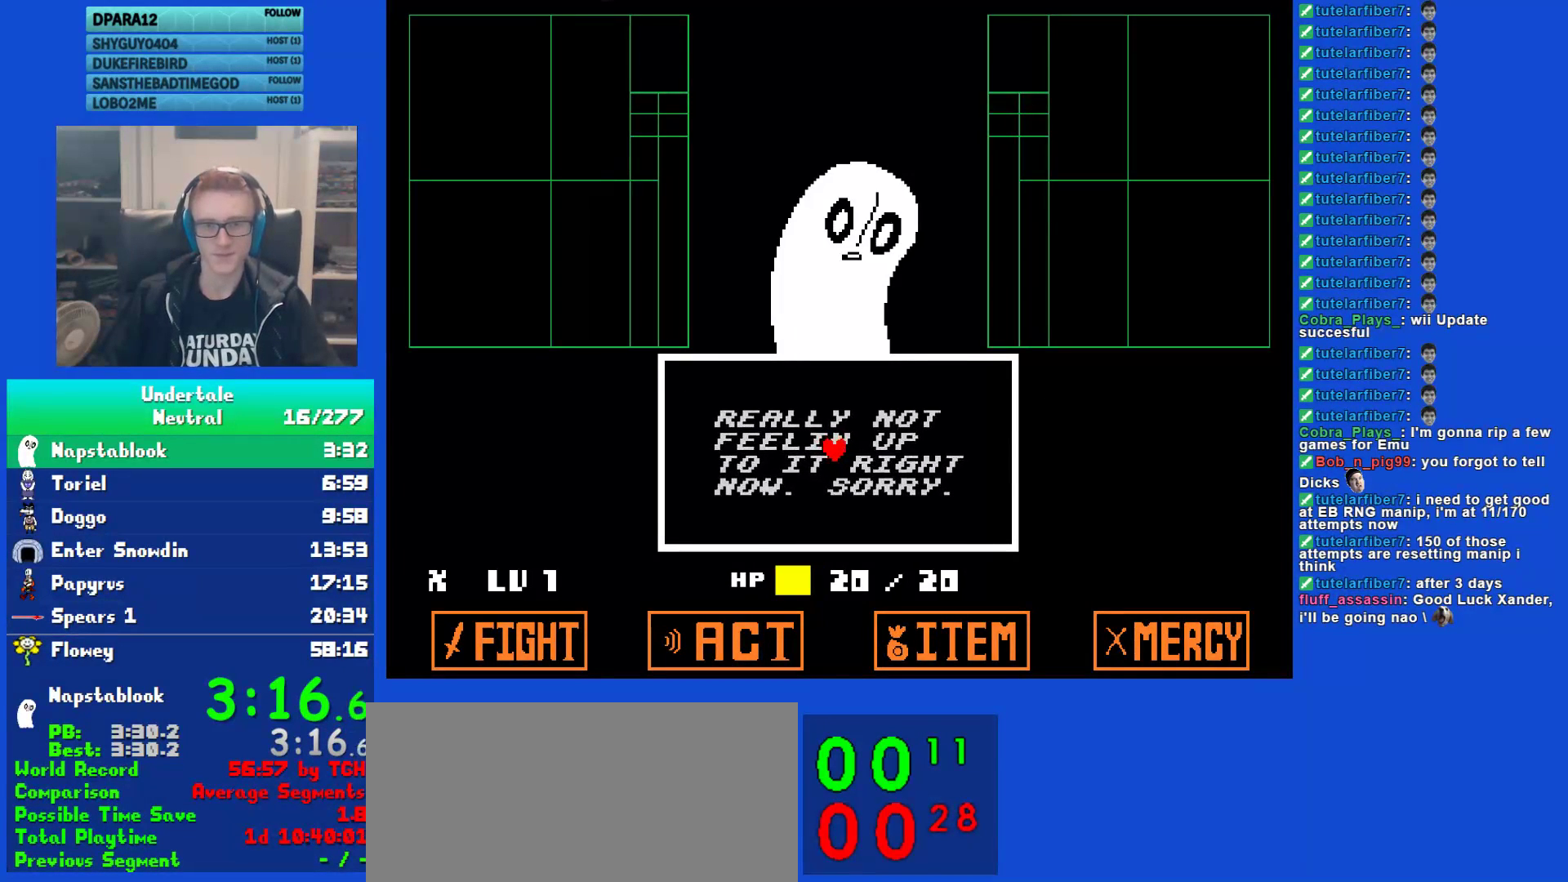
{"keys": [], "events": []}
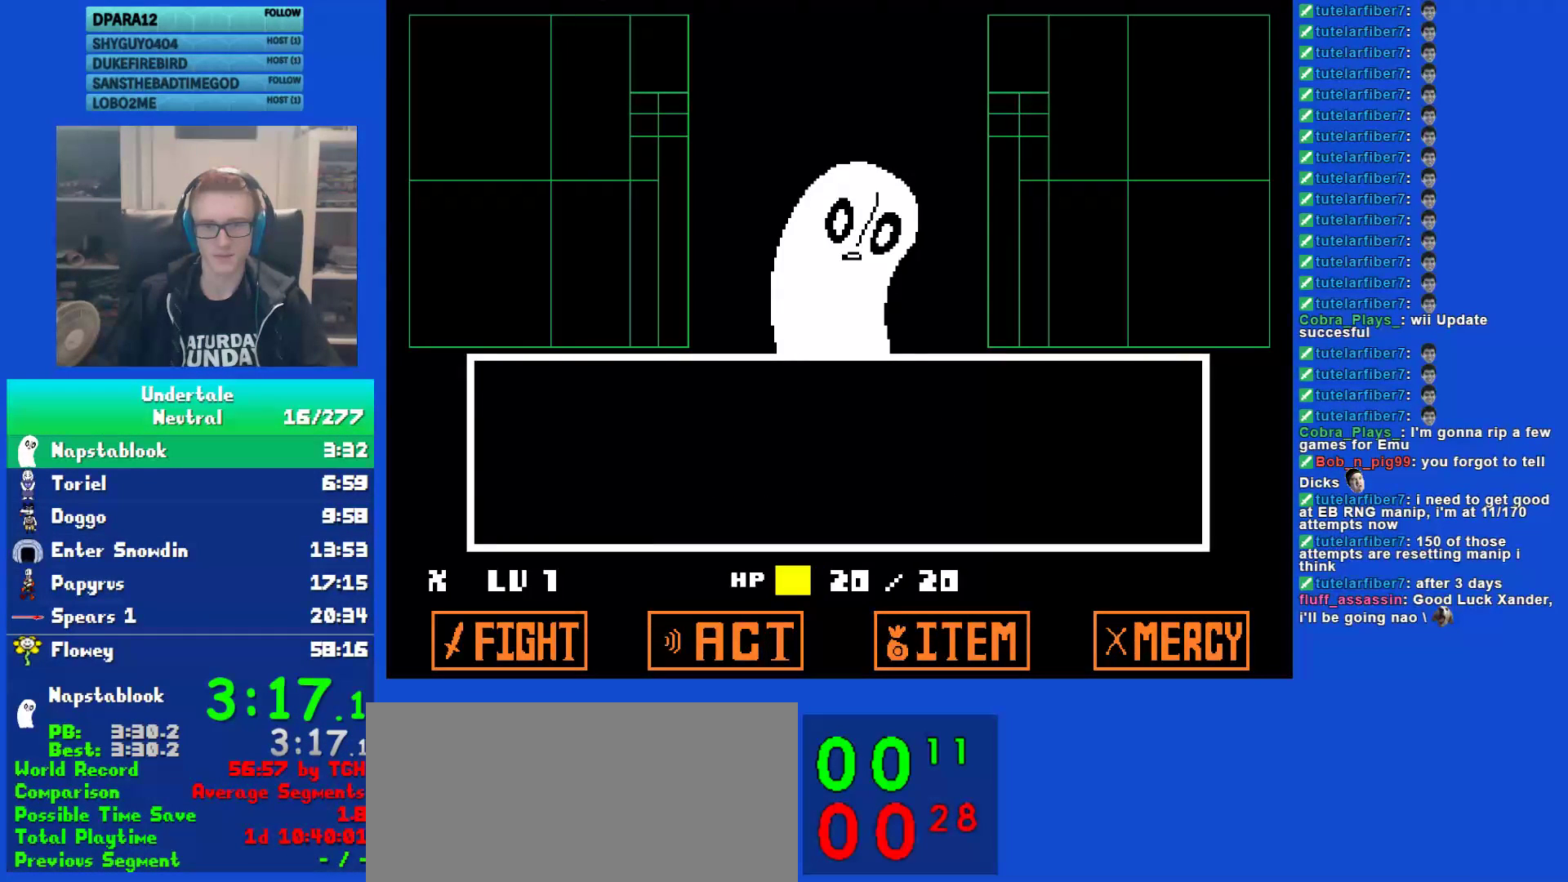
{"keys": ["right"], "events": [[267, "z", "down"], [333, "z", "up"], [400, "z", "down"], [433, "down", "down"], [467, "right", "down"], [467, "z", "up"], [500, "down", "up"]]}
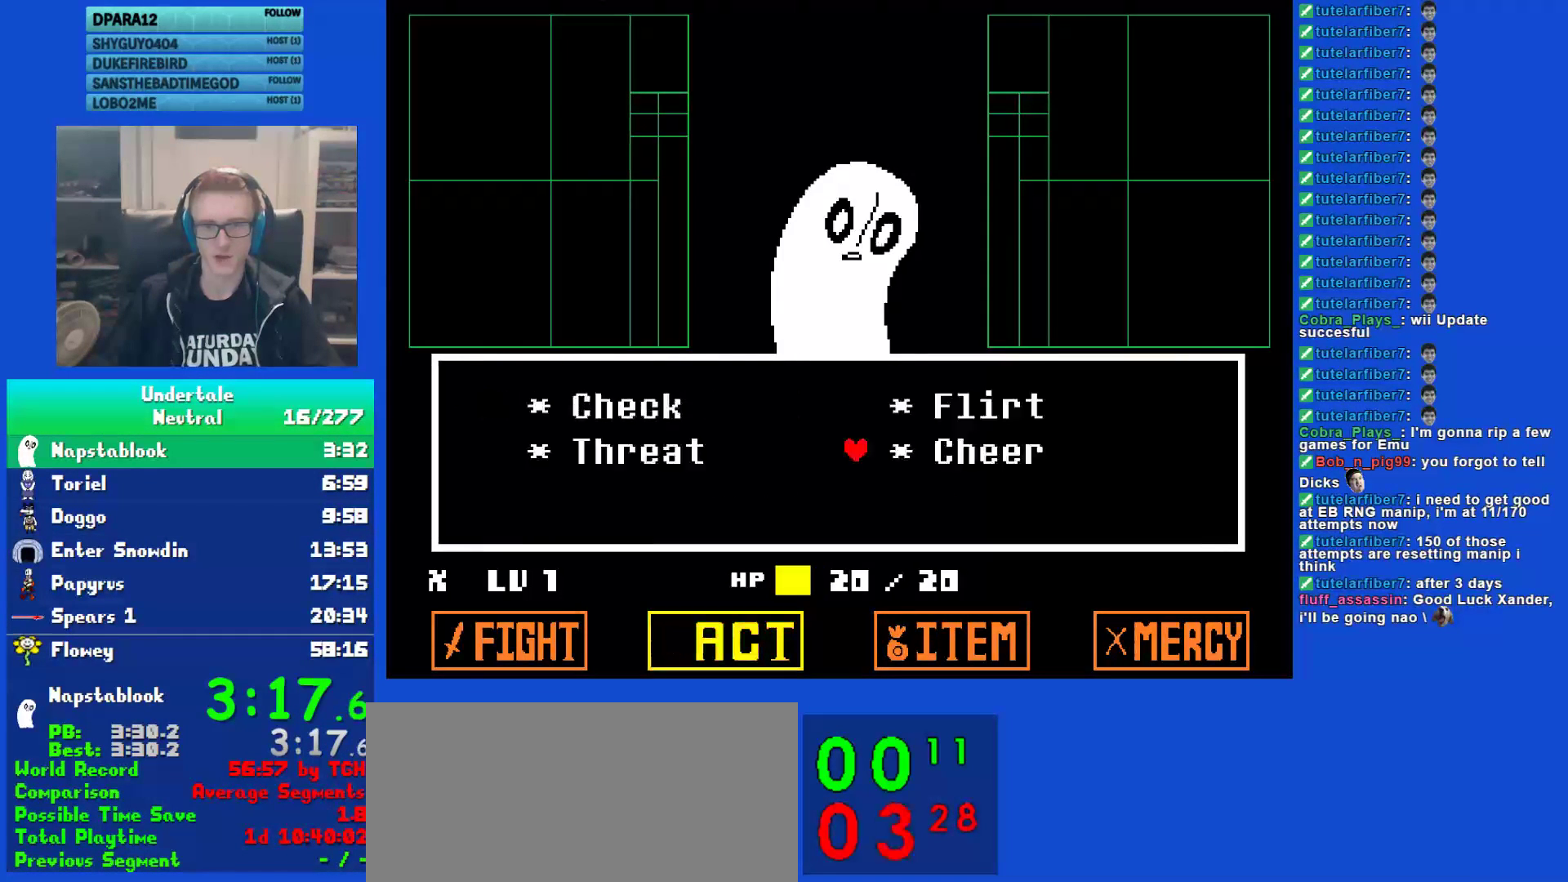
{"keys": ["z"], "events": [[33, "right", "up"], [33, "z", "down"], [100, "z", "up"], [133, "x", "down"], [167, "x", "up"], [167, "z", "down"], [267, "x", "down"], [300, "z", "up"], [333, "x", "up"], [400, "x", "down"], [433, "z", "down"], [467, "x", "up"]]}
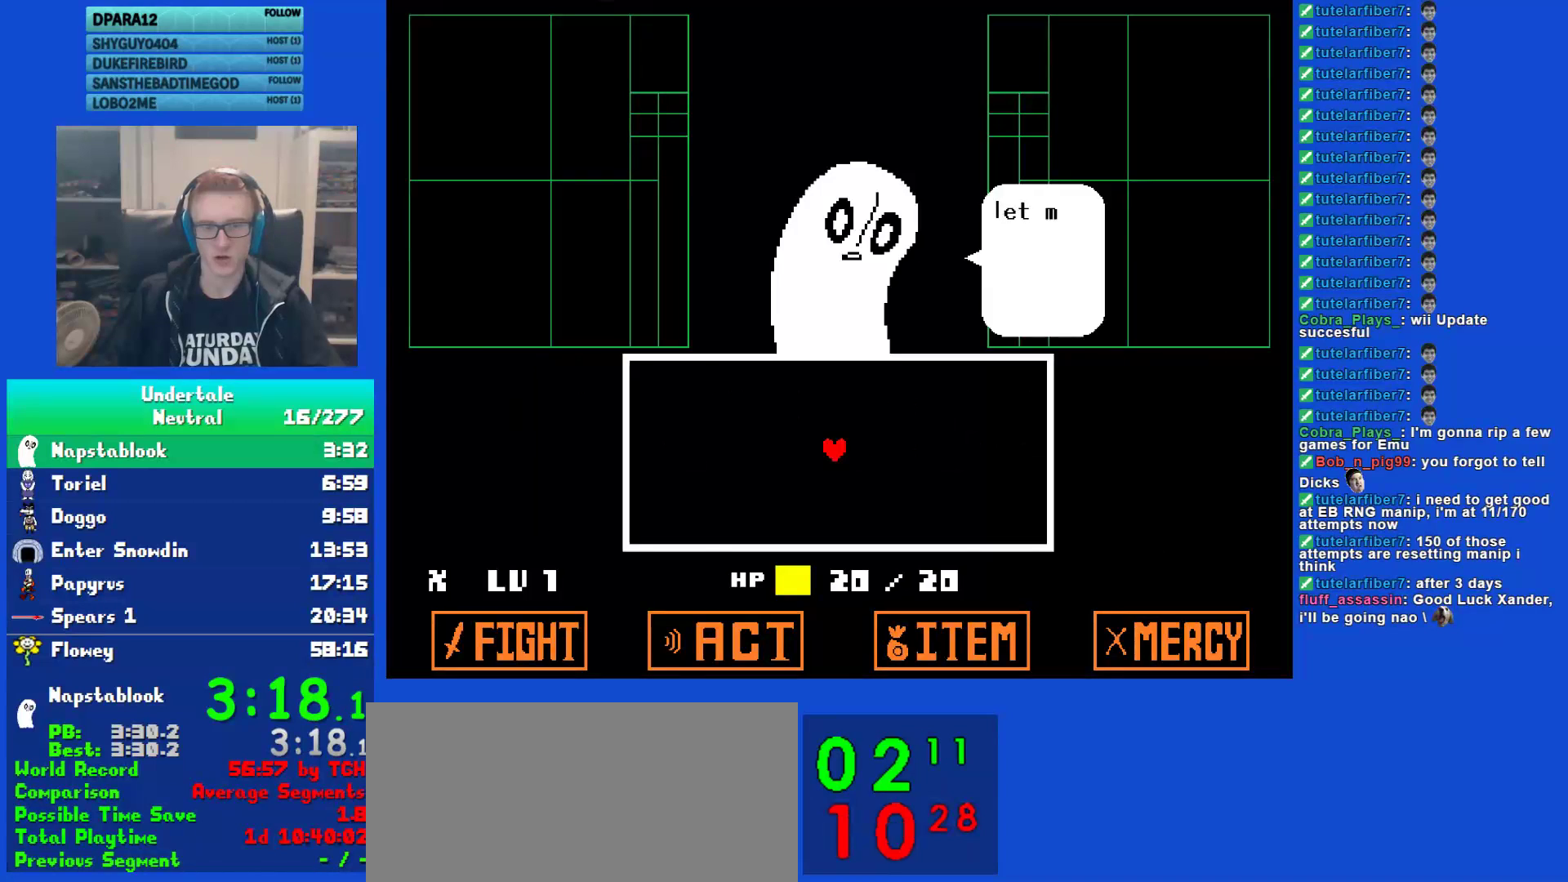
{"keys": ["x"], "events": [[17, "z", "up"], [50, "x", "down"], [83, "x", "up"], [83, "z", "down"], [183, "z", "up"], [217, "x", "down"], [250, "z", "down"], [283, "x", "up"], [317, "z", "up"], [350, "x", "down"], [417, "x", "up"], [417, "z", "down"], [450, "z", "up"], [483, "x", "down"]]}
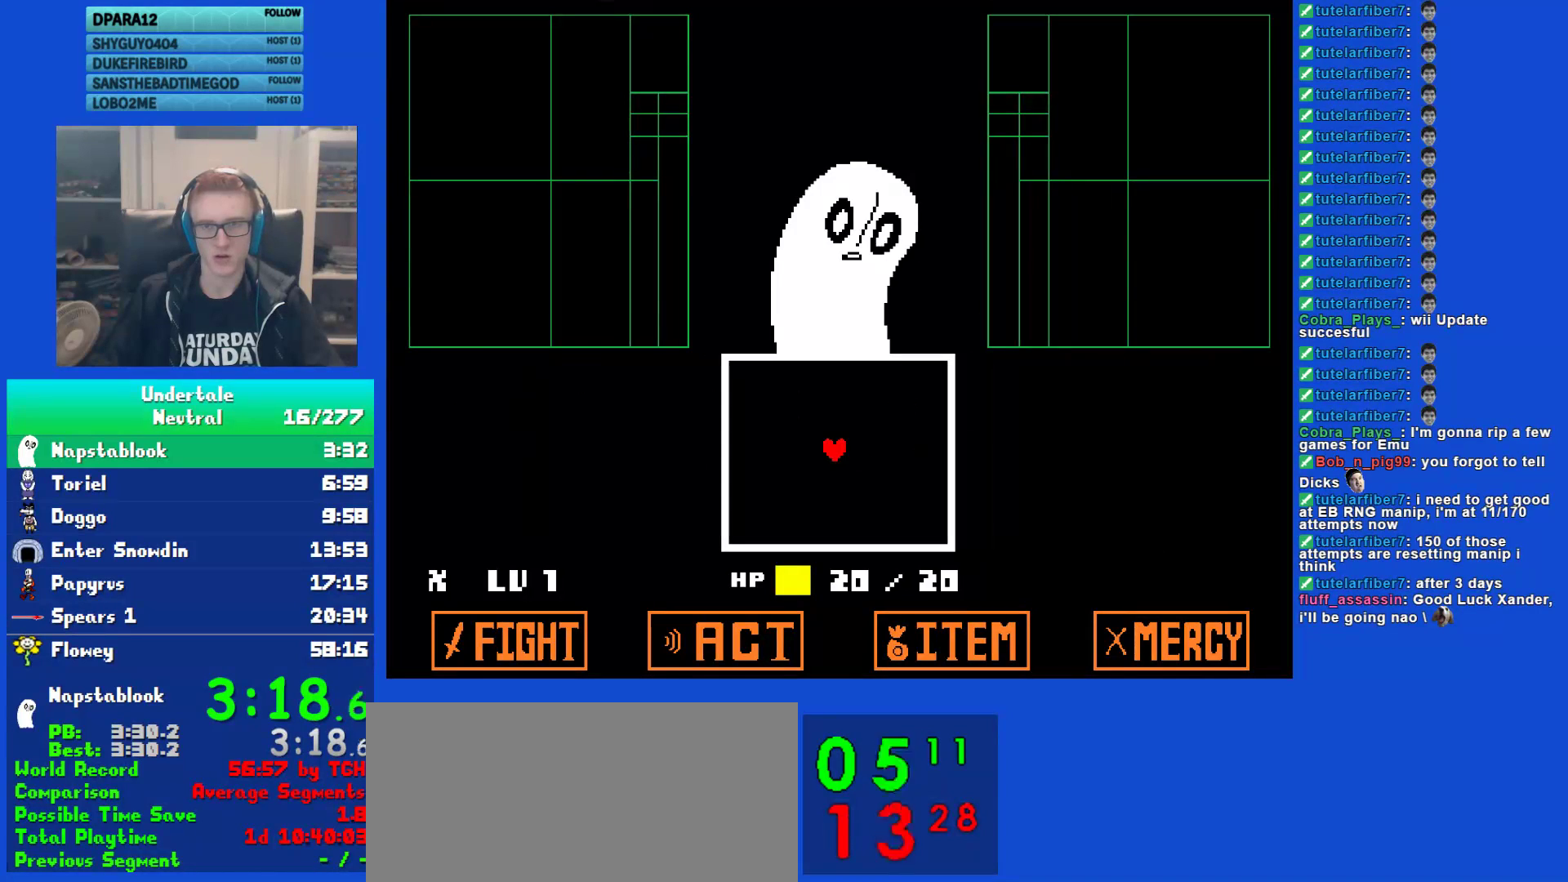
{"keys": [], "events": [[50, "x", "up"], [50, "z", "down"], [117, "x", "down"], [150, "z", "up"], [217, "x", "up"]]}